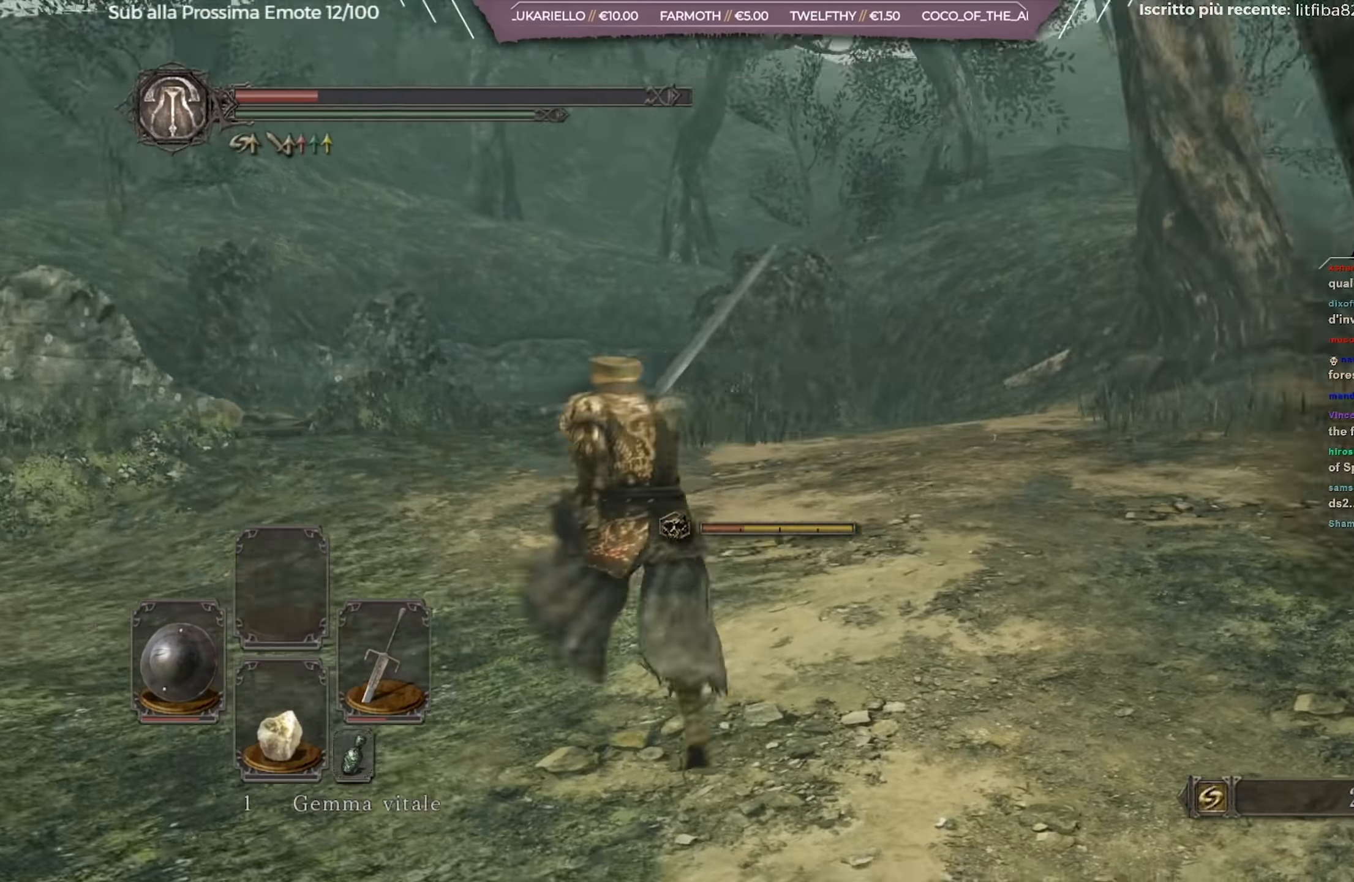
Gameplay with a controller (Xbox layout); each line is a JSON object with the inputs held at the frame after it. "events" lists button and stick changes between this image and that frame as [ms after this image, input, new state], when the widget could be followed in between.
{"buttons": [], "left_stick": "up", "right_stick": "center", "events": [[84, "right_stick", "down-right"], [184, "left_stick", "up"], [367, "right_stick", "down-left"], [501, "right_stick", "center"]]}
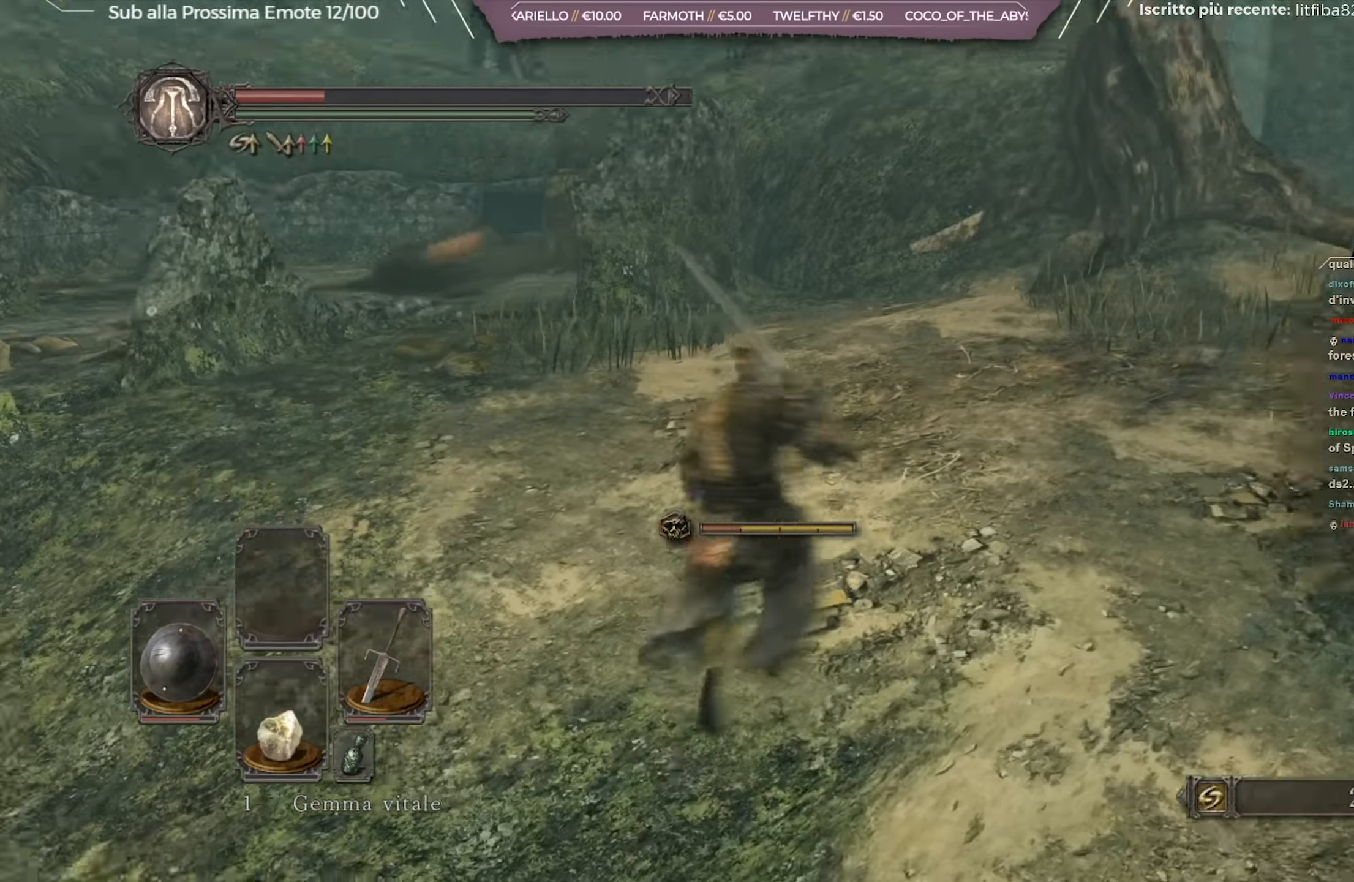
{"buttons": [], "left_stick": "up-right", "right_stick": "left", "events": [[66, "X", "down"], [150, "right_stick", "left"], [200, "X", "up"], [300, "left_stick", "up-right"]]}
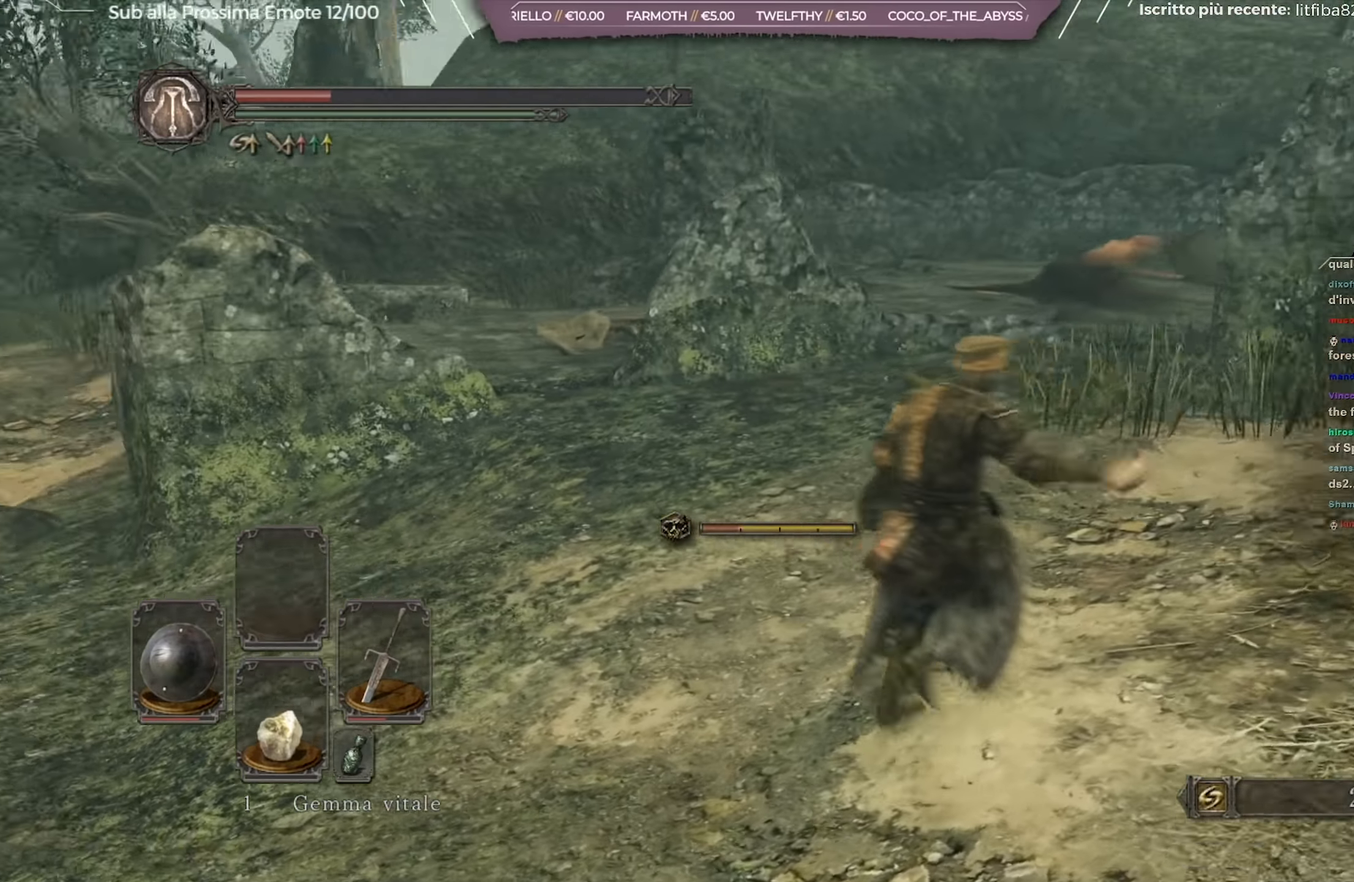
{"buttons": [], "left_stick": "down-right", "right_stick": "center", "events": [[50, "left_stick", "right"], [200, "left_stick", "down-right"], [217, "right_stick", "center"]]}
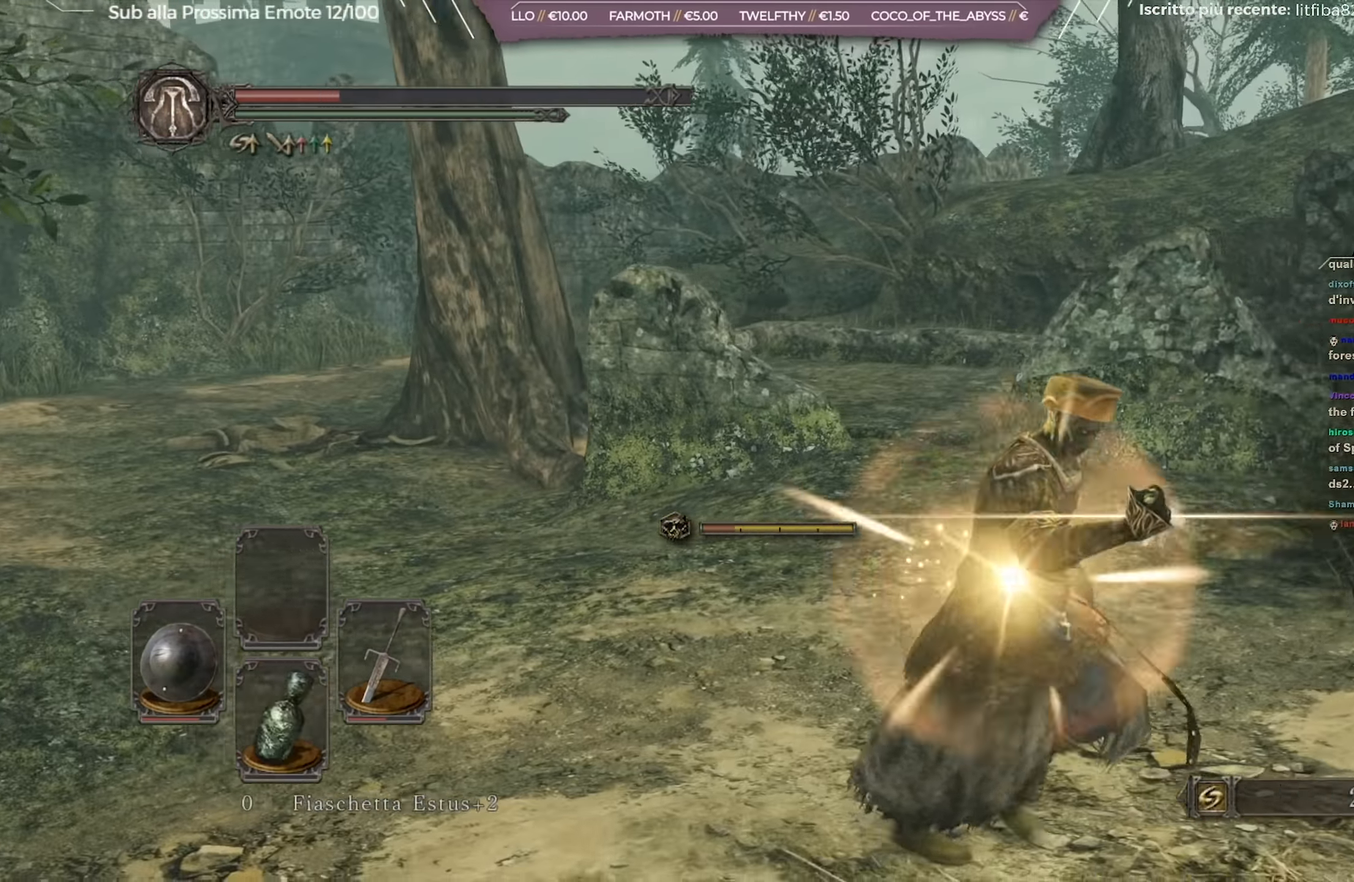
{"buttons": [], "left_stick": "down-right", "right_stick": "left", "events": [[33, "right_stick", "left"], [117, "left_stick", "right"], [450, "left_stick", "down-right"]]}
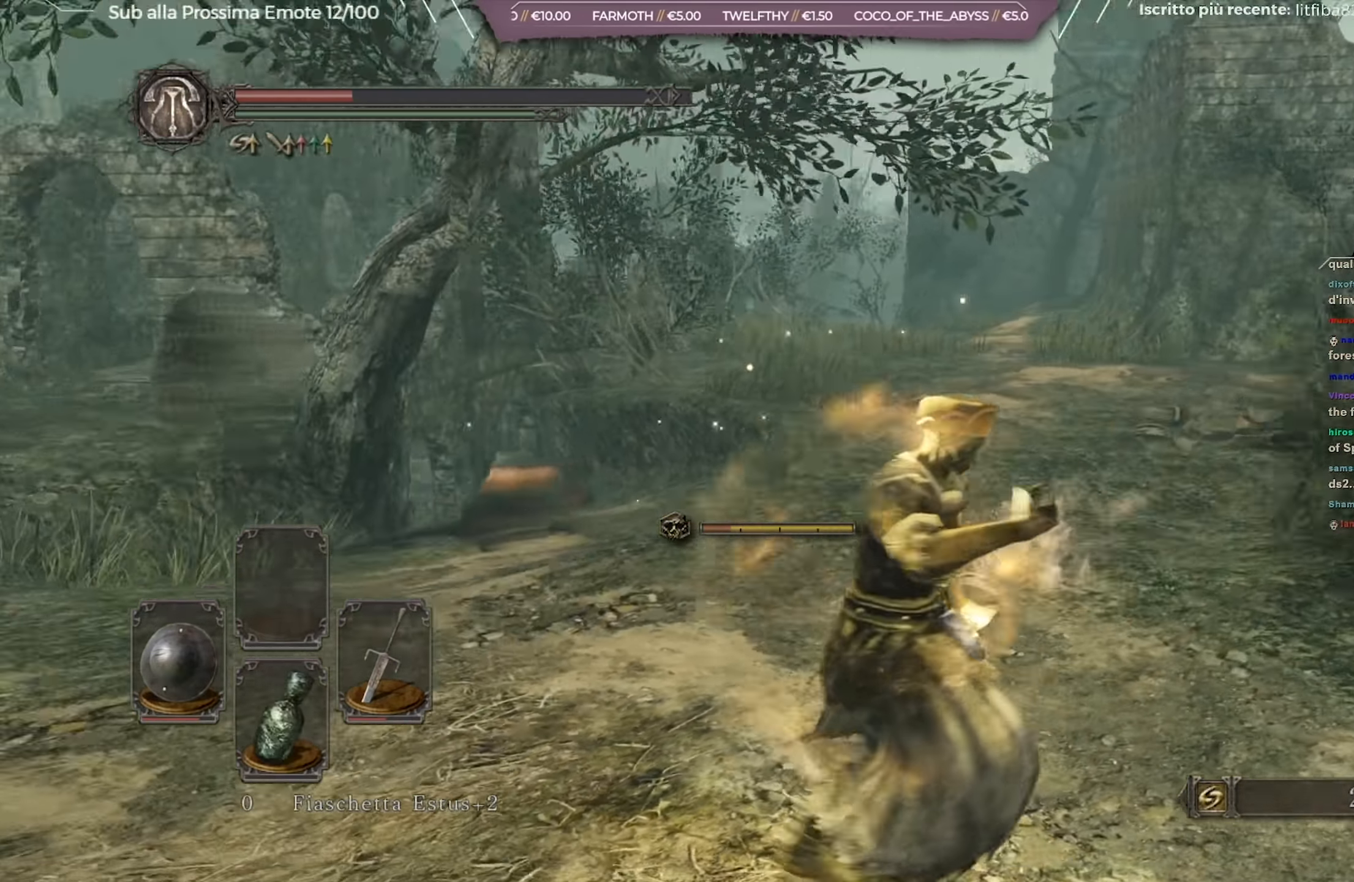
{"buttons": [], "left_stick": "down-right", "right_stick": "center", "events": [[134, "right_stick", "center"]]}
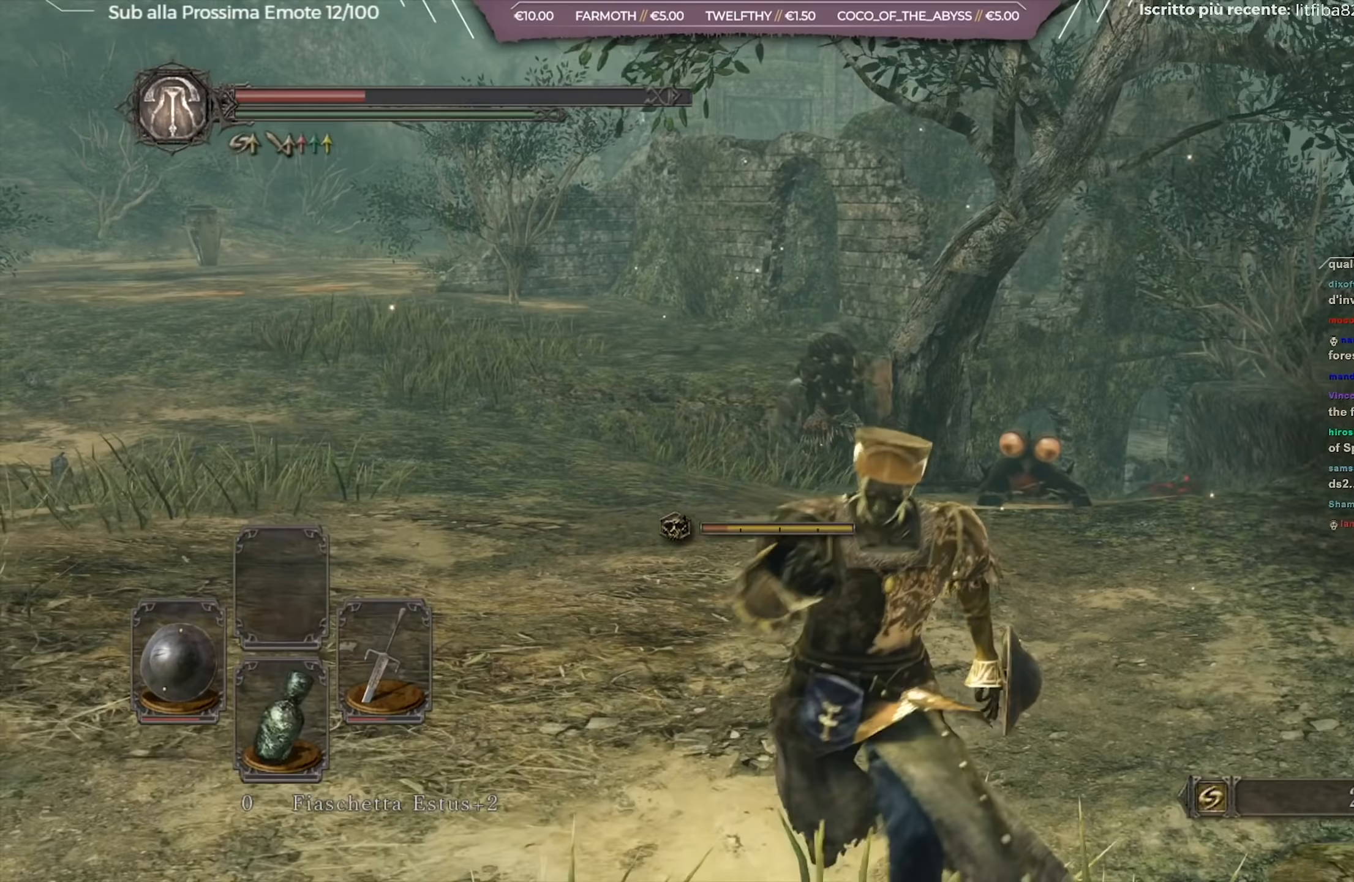
{"buttons": [], "left_stick": "up", "right_stick": "center", "events": [[167, "right_stick", "left"], [250, "left_stick", "up-right"], [317, "left_stick", "up"], [317, "right_stick", "center"]]}
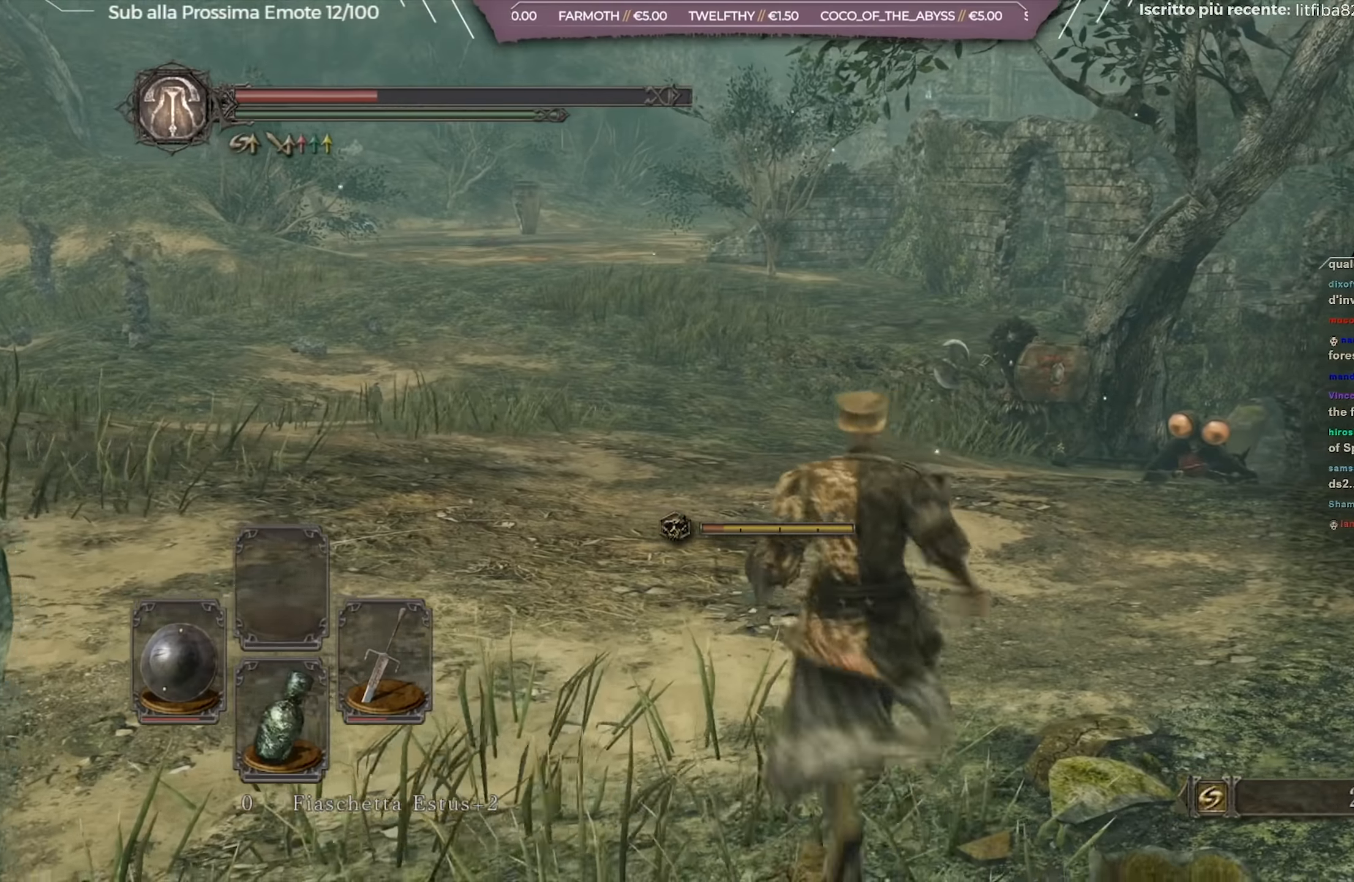
{"buttons": [], "left_stick": "center", "right_stick": "center", "events": [[16, "left_stick", "center"], [367, "R3", "down"], [483, "R3", "up"]]}
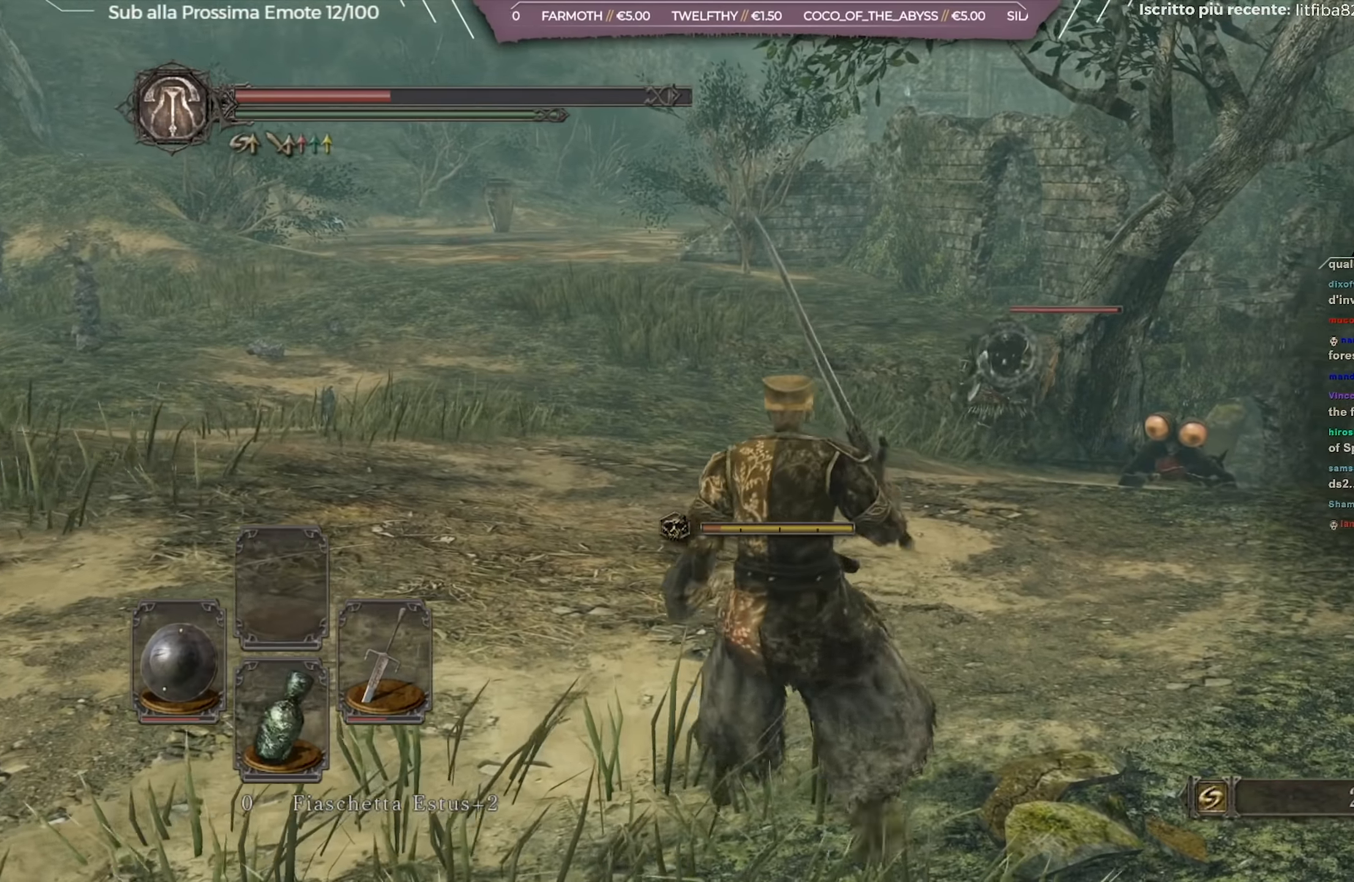
{"buttons": [], "left_stick": "up-left", "right_stick": "center", "events": [[167, "left_stick", "up-left"]]}
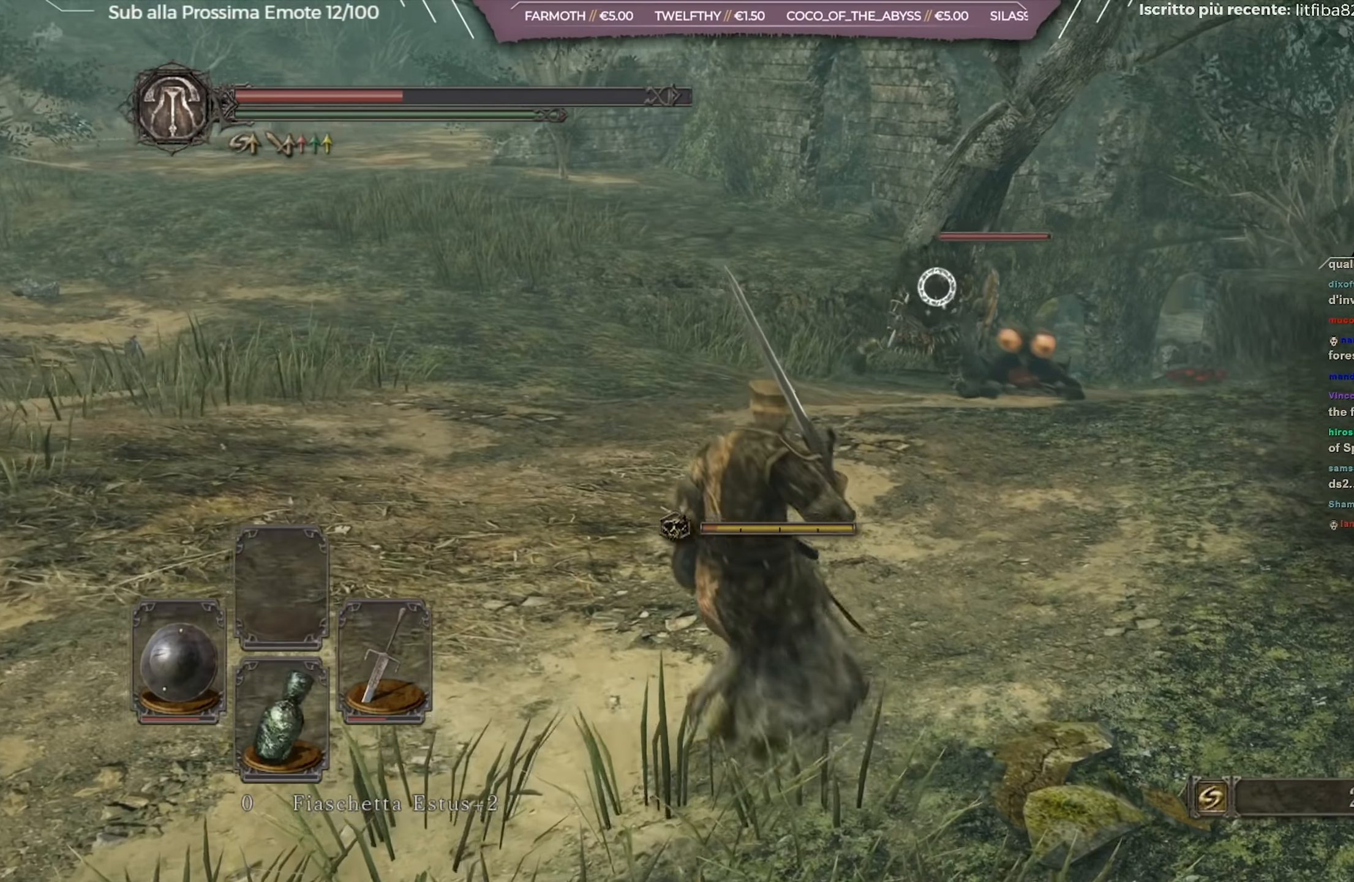
{"buttons": [], "left_stick": "up", "right_stick": "center", "events": [[50, "left_stick", "up"]]}
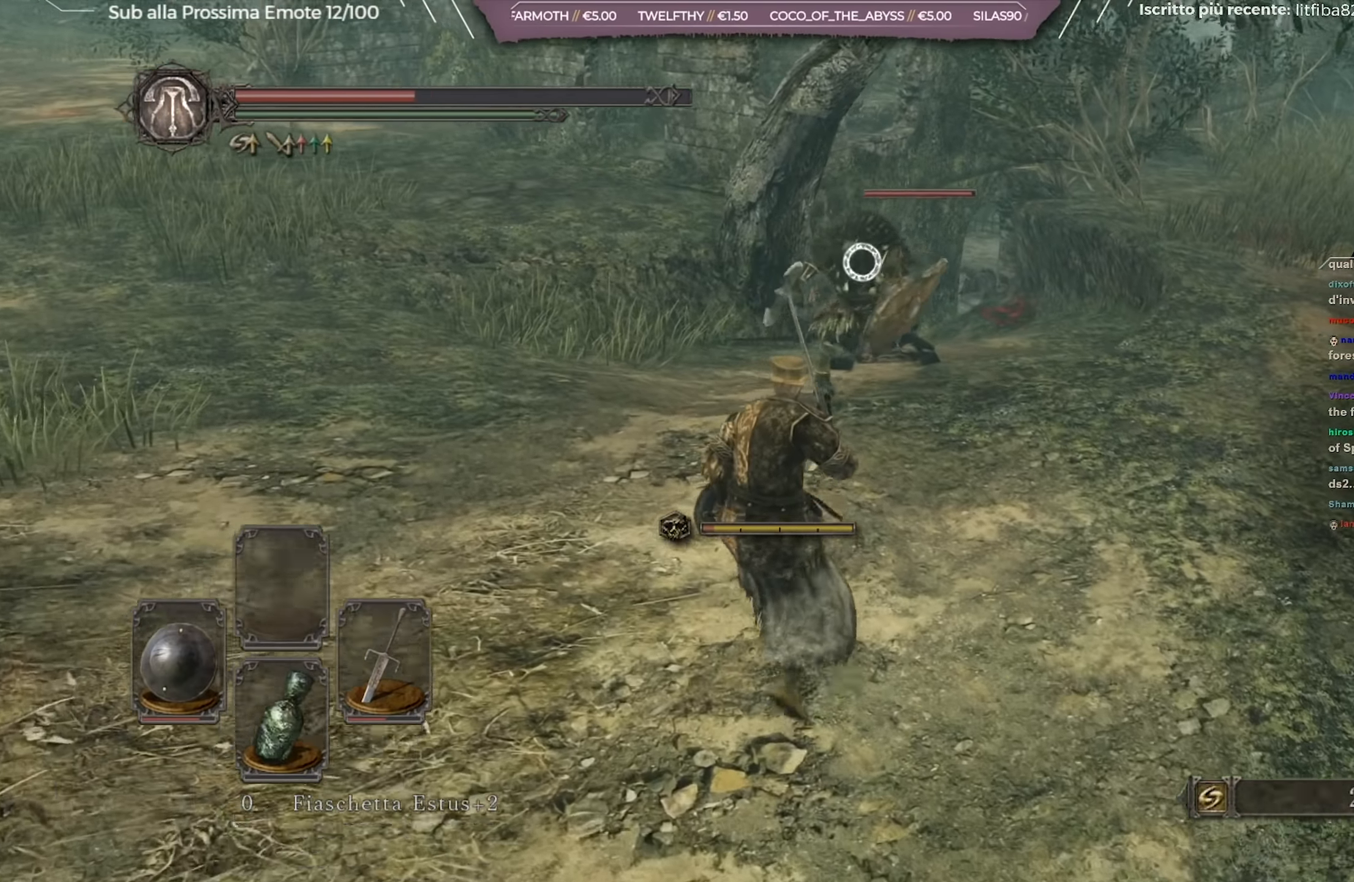
{"buttons": [], "left_stick": "left", "right_stick": "center", "events": [[133, "left_stick", "up-left"], [367, "left_stick", "left"]]}
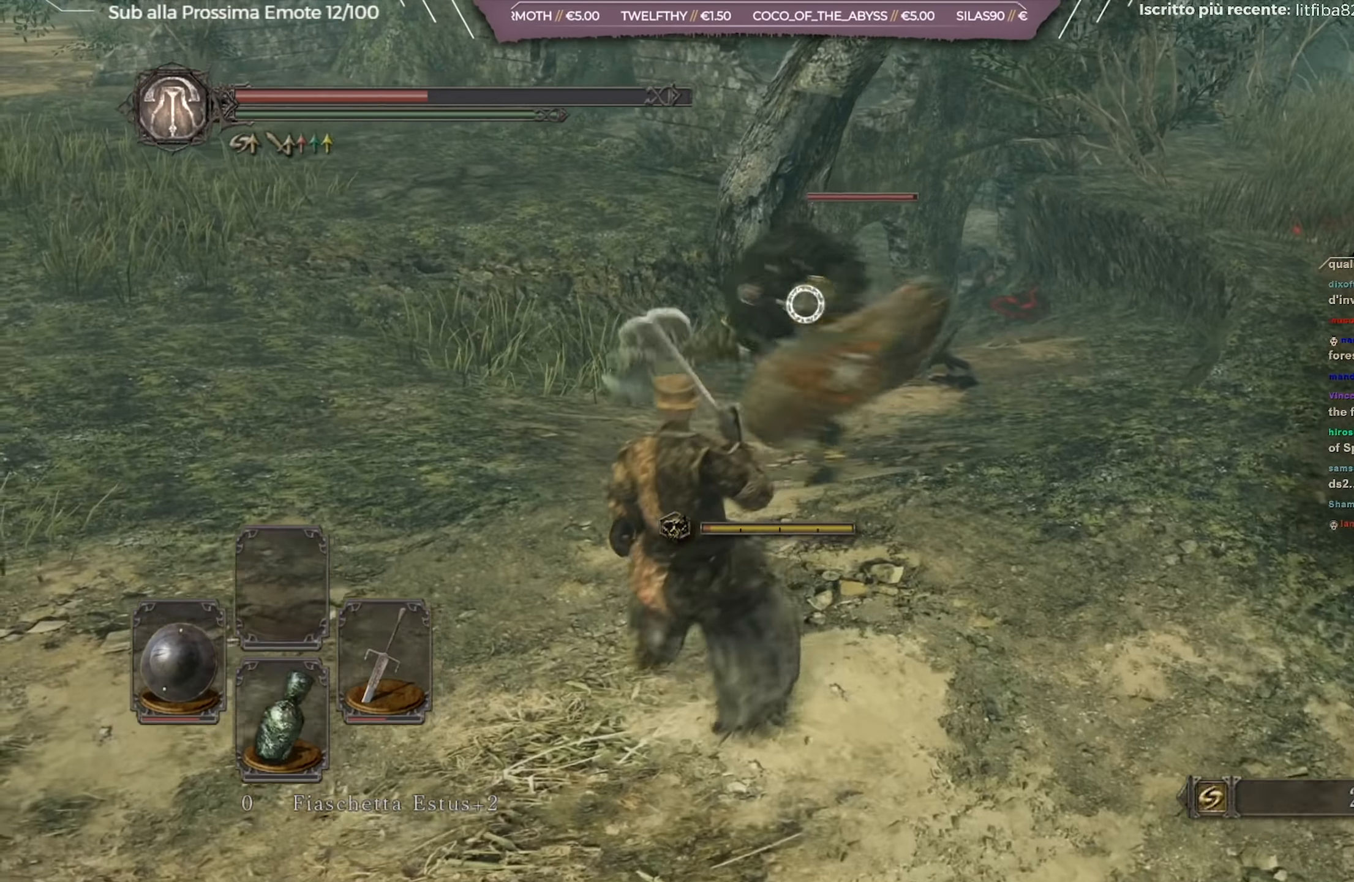
{"buttons": ["B"], "left_stick": "up", "right_stick": "center", "events": [[283, "left_stick", "up"], [433, "B", "down"]]}
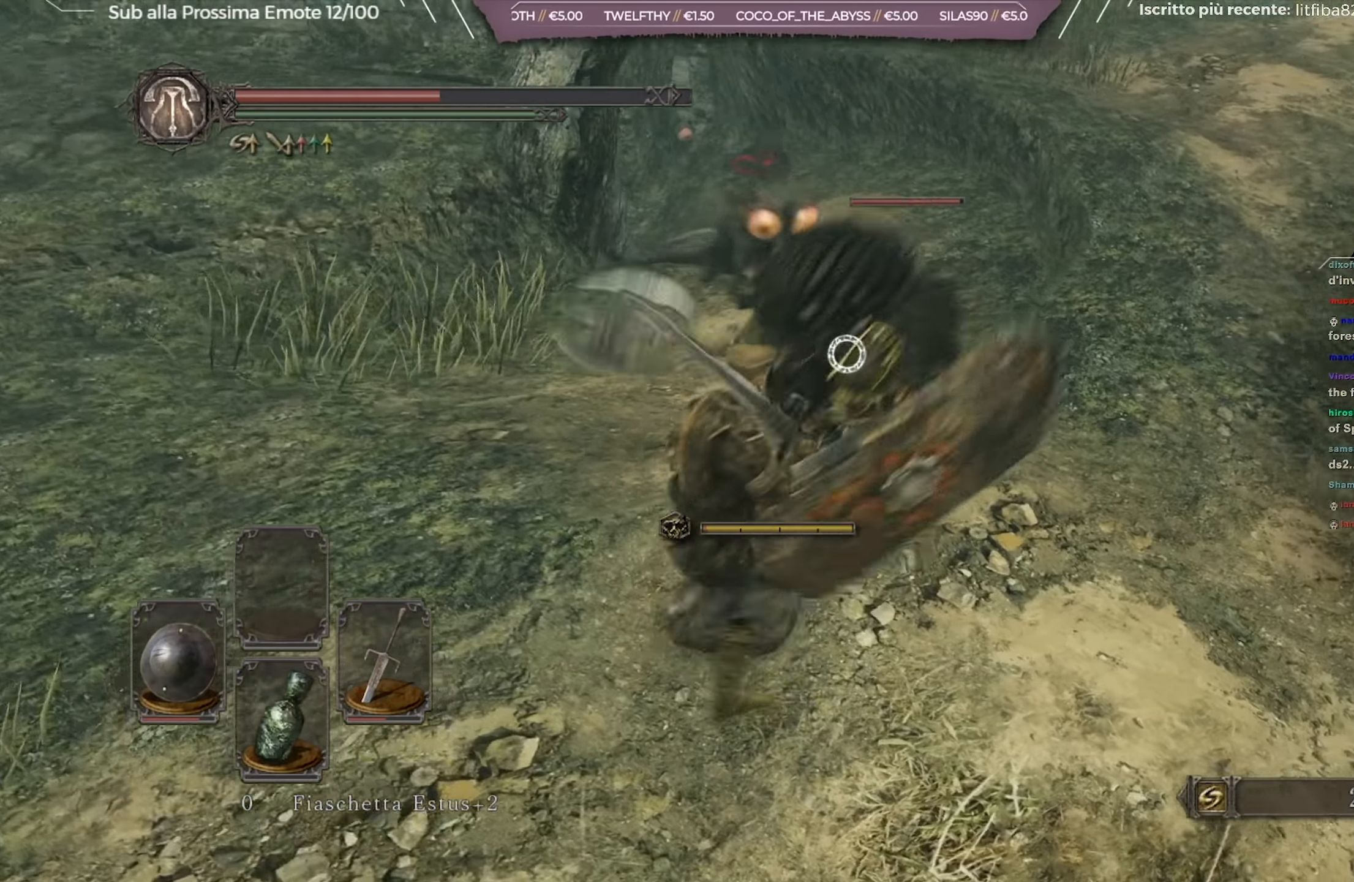
{"buttons": [], "left_stick": "up-left", "right_stick": "center", "events": [[17, "B", "up"], [117, "left_stick", "up-left"]]}
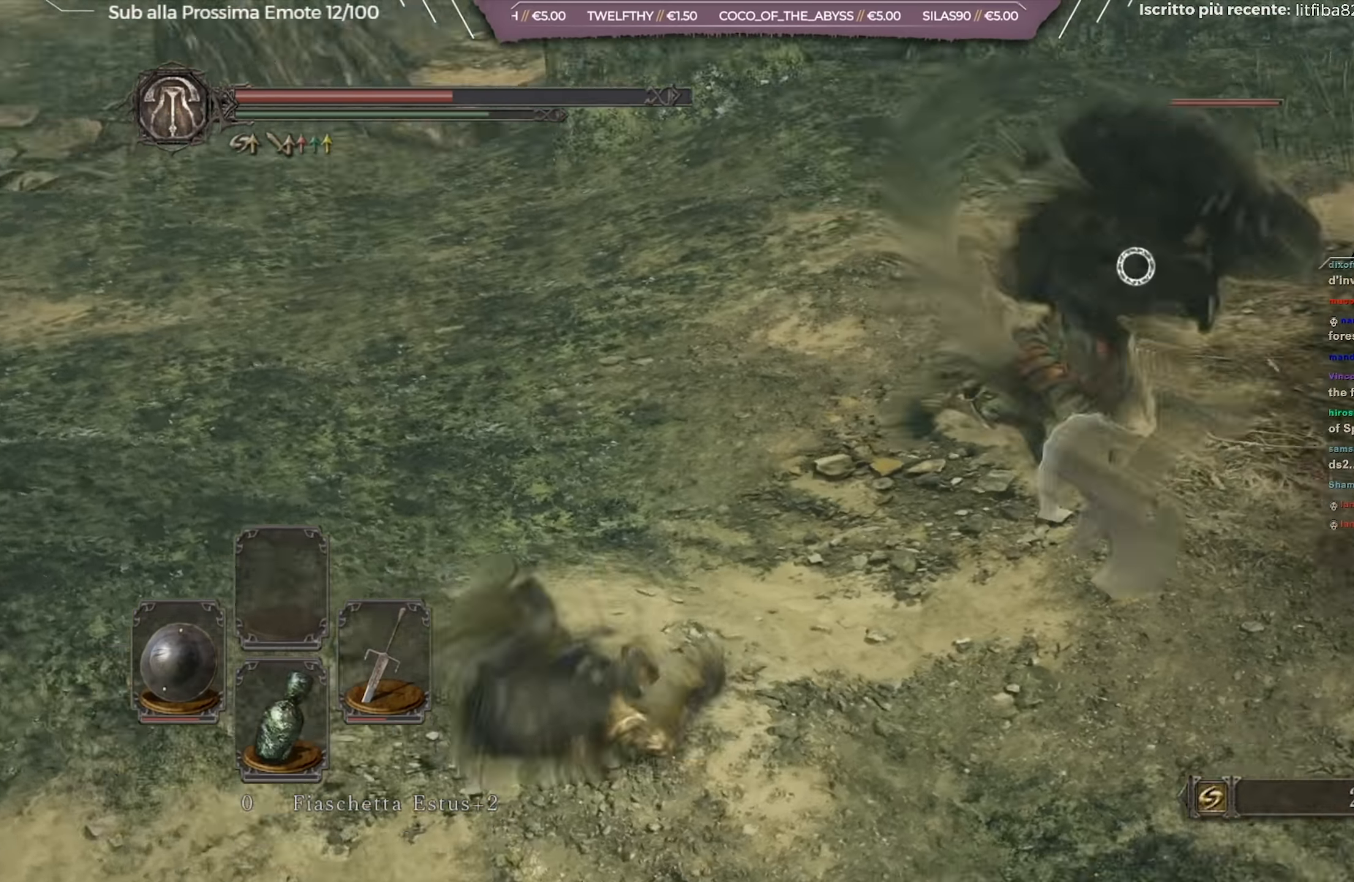
{"buttons": ["B"], "left_stick": "up-left", "right_stick": "center", "events": [[133, "B", "down"]]}
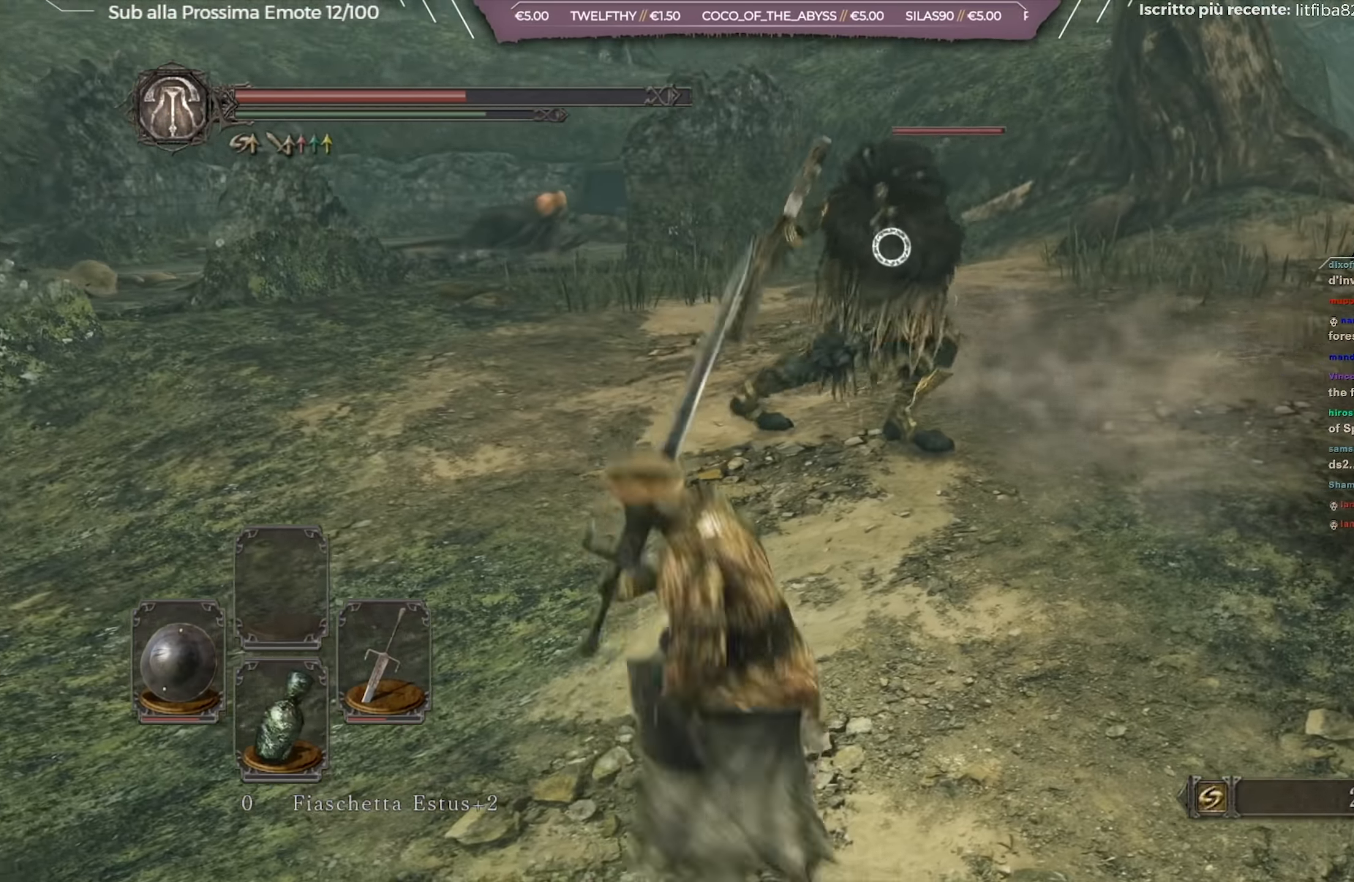
{"buttons": ["B"], "left_stick": "up-left", "right_stick": "center", "events": []}
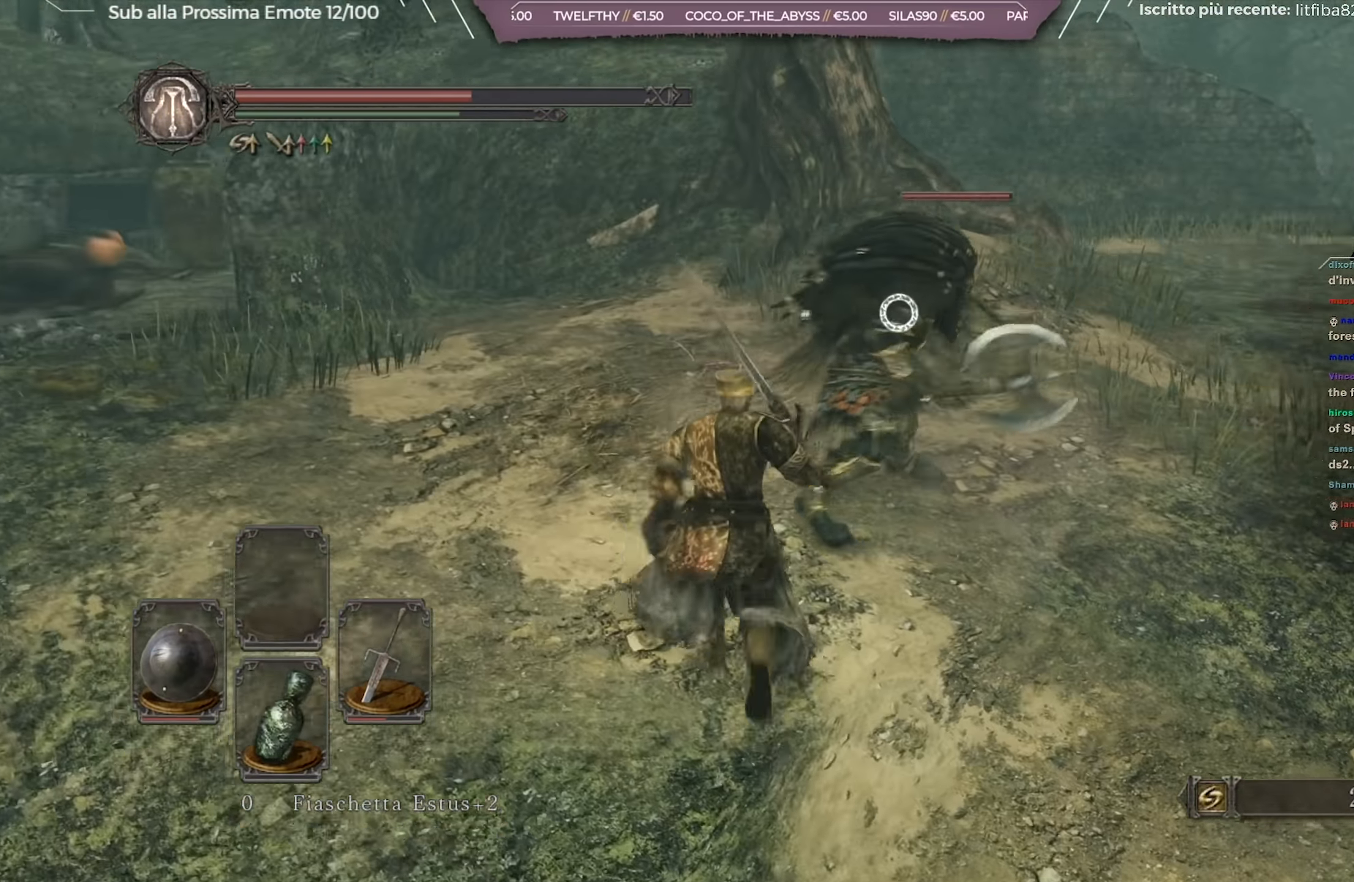
{"buttons": [], "left_stick": "up-left", "right_stick": "center", "events": [[83, "B", "up"]]}
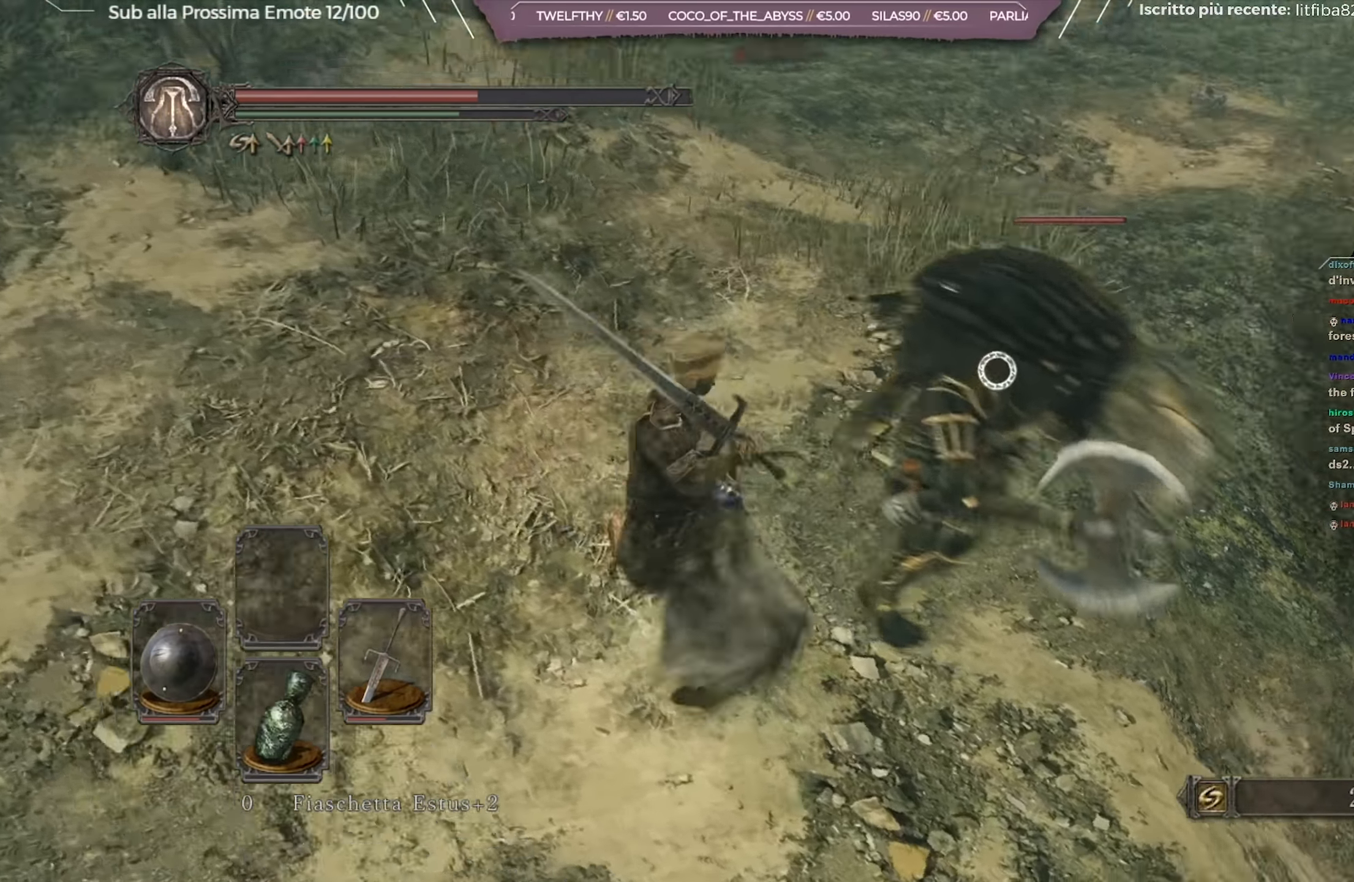
{"buttons": [], "left_stick": "up-right", "right_stick": "center", "events": [[17, "left_stick", "up"], [117, "left_stick", "up-right"], [167, "R1", "down"], [251, "R1", "up"]]}
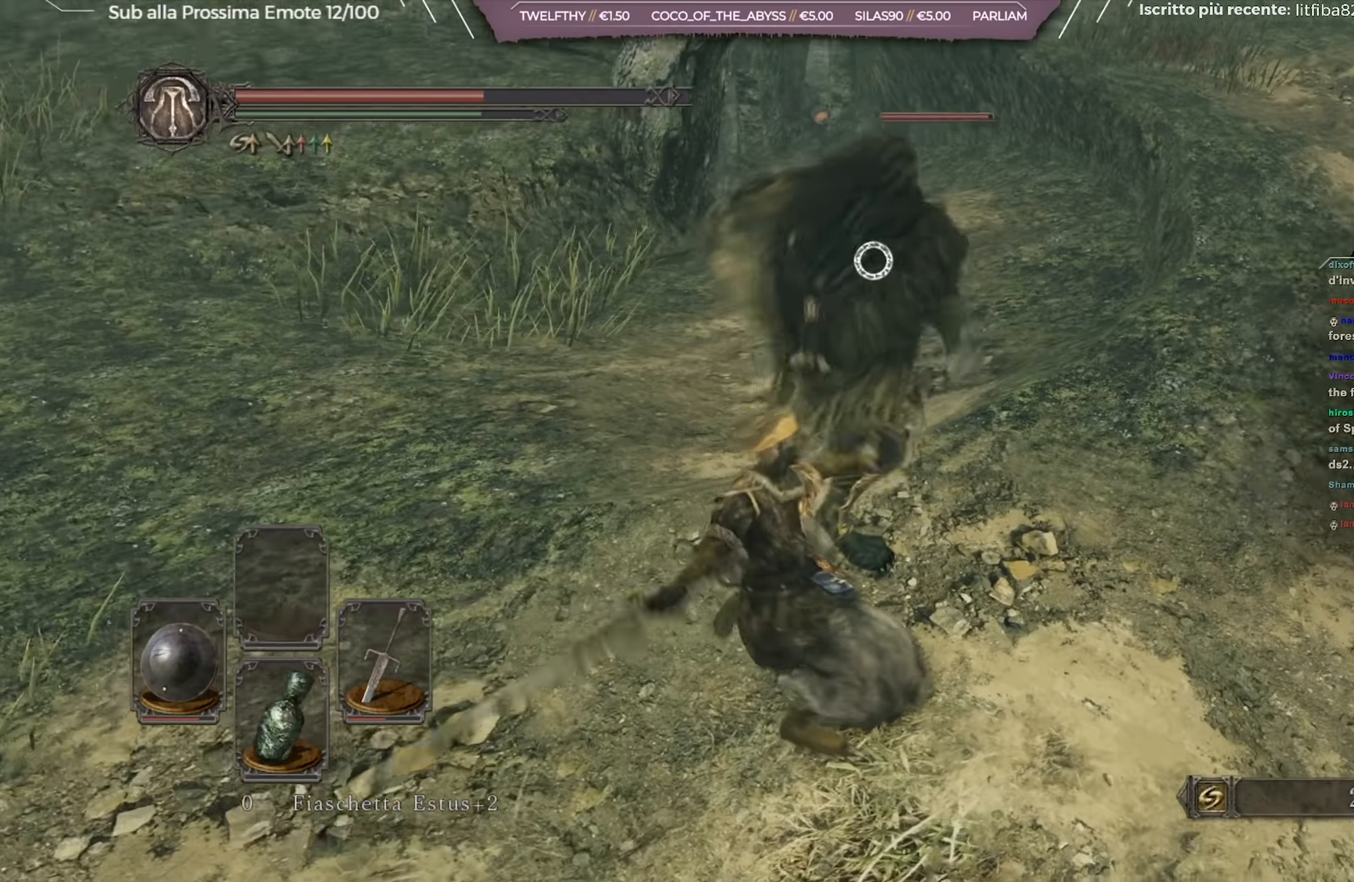
{"buttons": ["B"], "left_stick": "down-right", "right_stick": "center", "events": [[434, "B", "down"], [500, "left_stick", "down-right"]]}
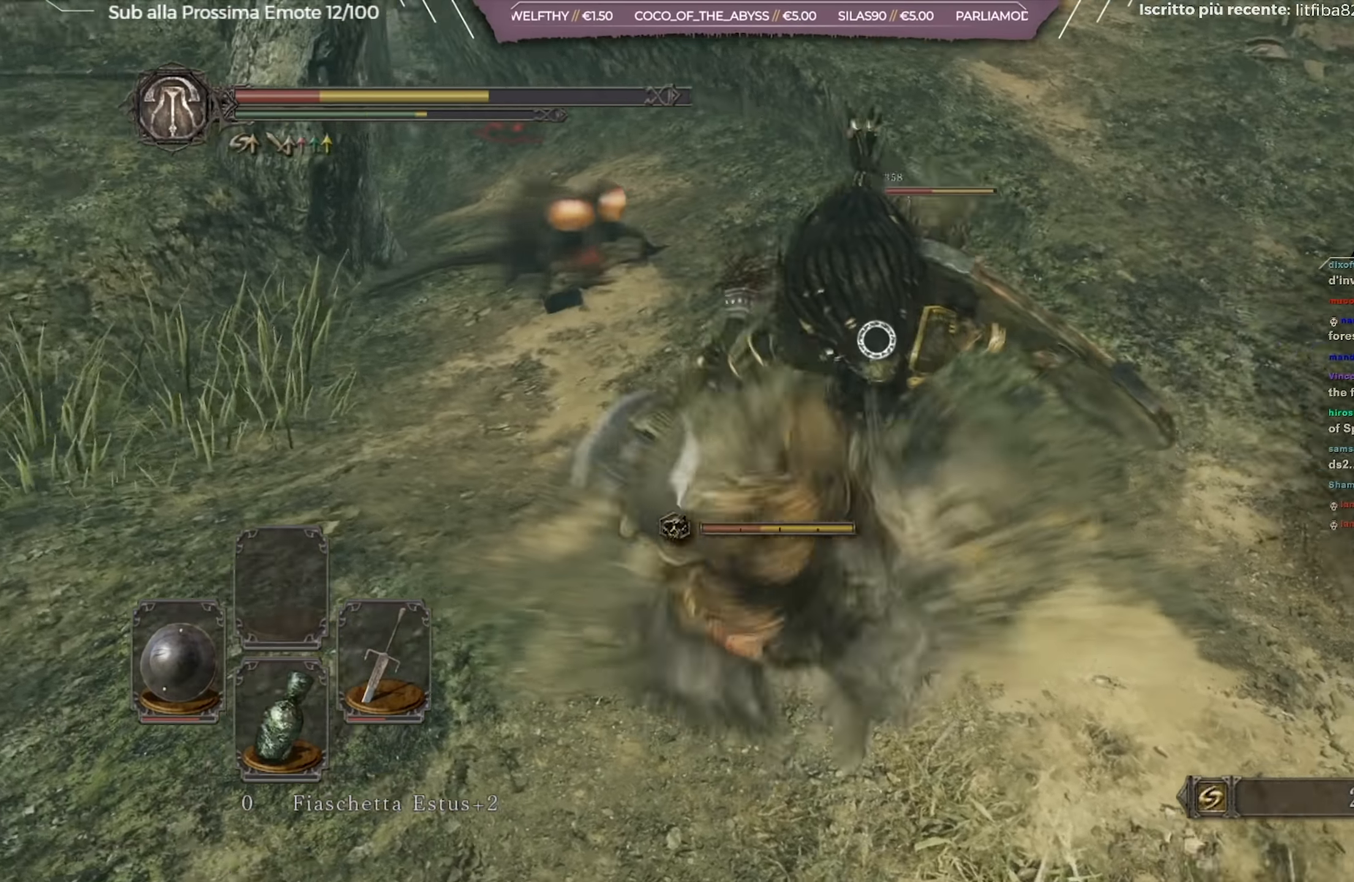
{"buttons": [], "left_stick": "down-left", "right_stick": "center", "events": [[17, "B", "up"], [84, "B", "down"], [167, "B", "up"], [200, "left_stick", "center"], [434, "left_stick", "down-left"]]}
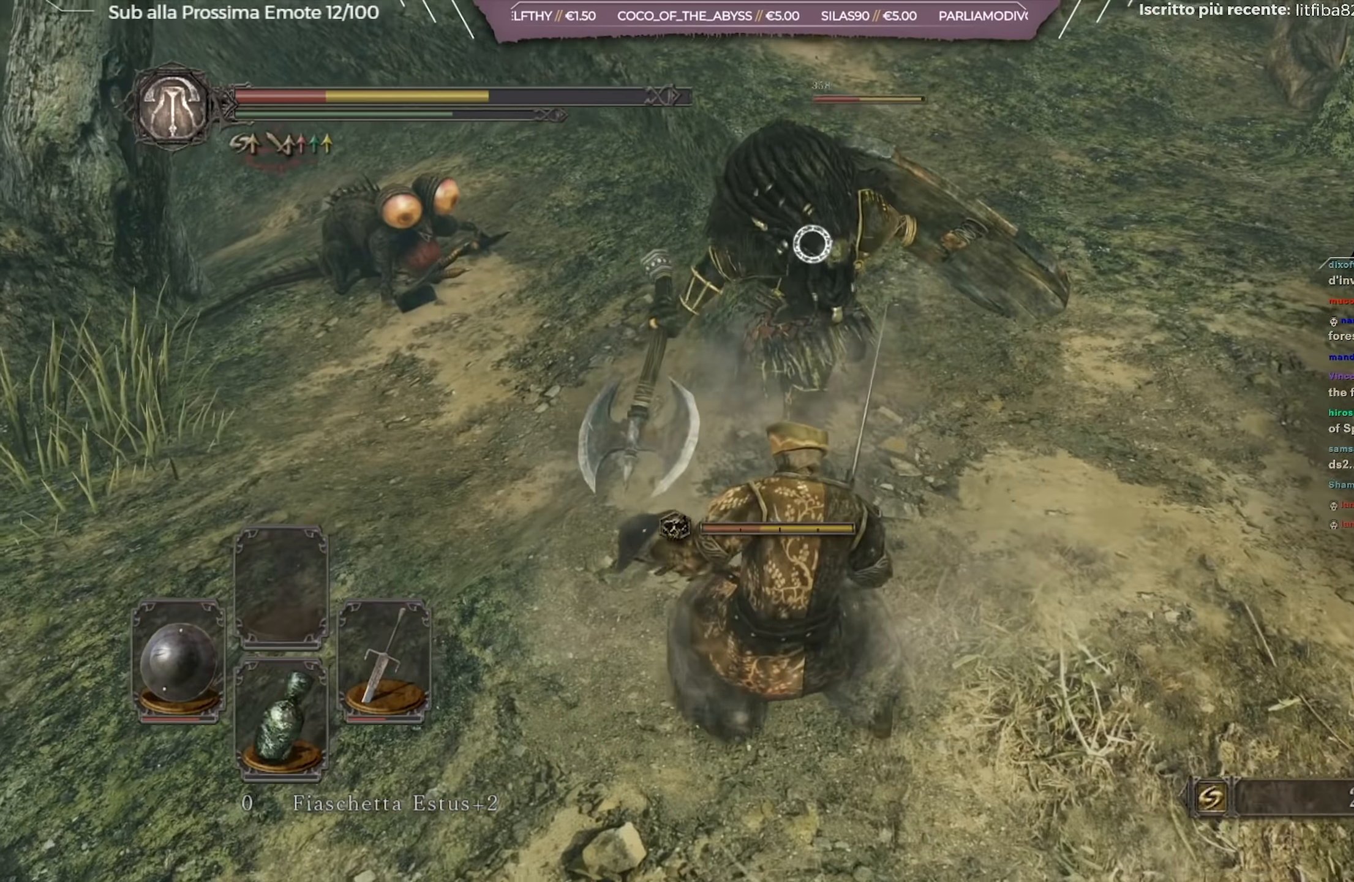
{"buttons": [], "left_stick": "down-left", "right_stick": "center", "events": []}
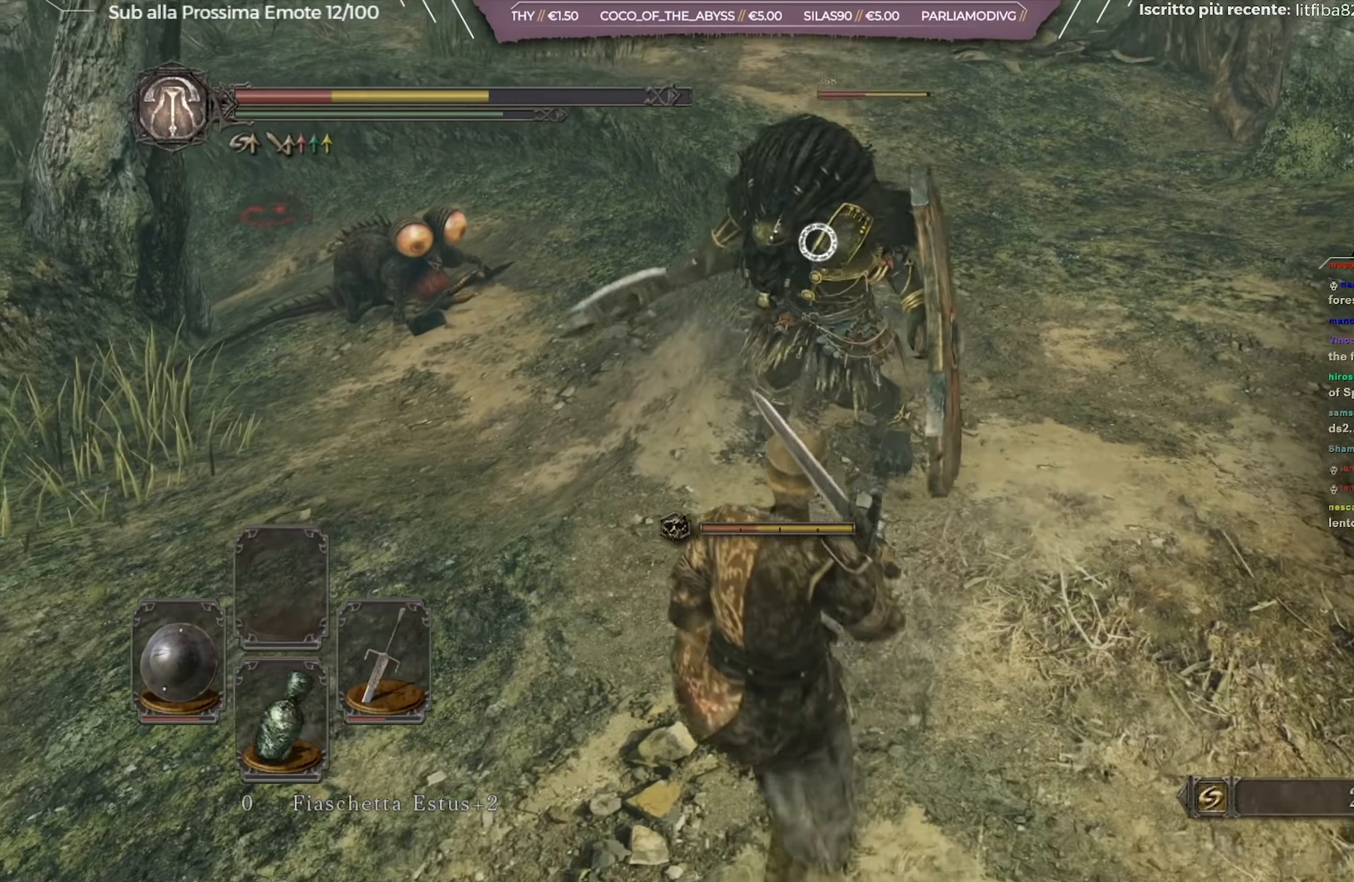
{"buttons": [], "left_stick": "down-left", "right_stick": "center", "events": [[84, "B", "down"], [184, "B", "up"]]}
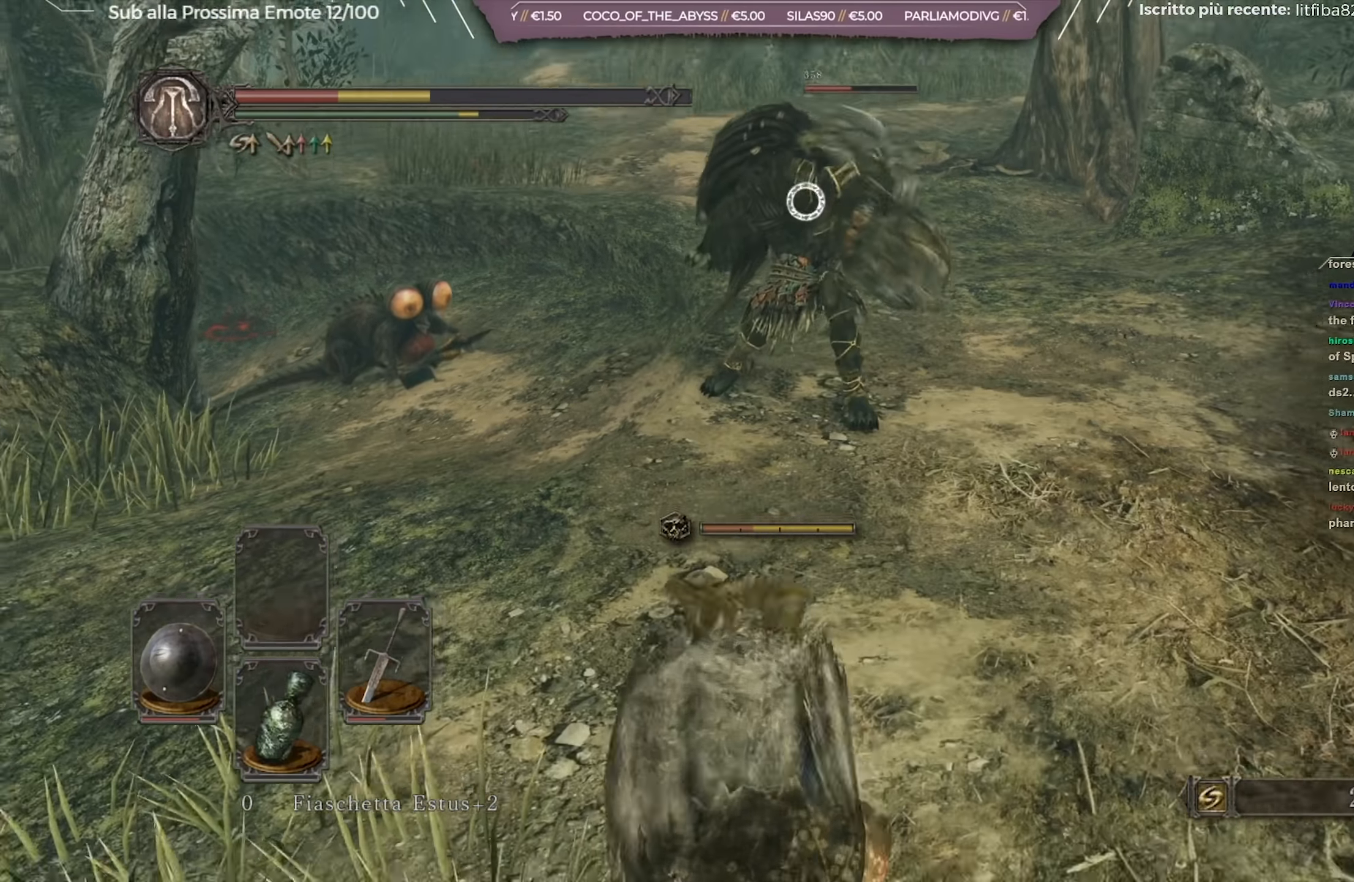
{"buttons": [], "left_stick": "up-left", "right_stick": "center", "events": [[200, "left_stick", "left"], [317, "left_stick", "up-left"]]}
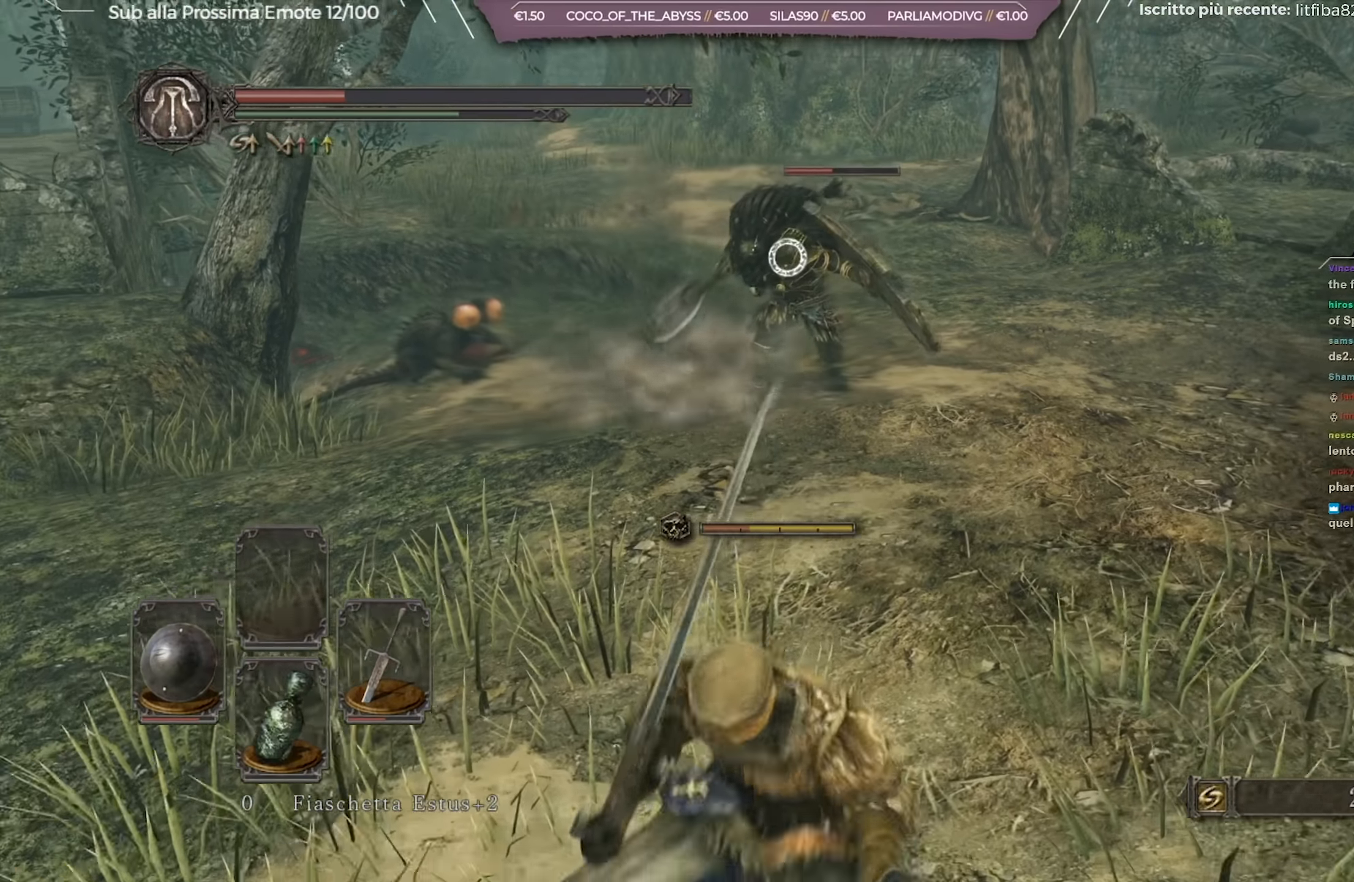
{"buttons": [], "left_stick": "left", "right_stick": "center", "events": [[384, "left_stick", "left"]]}
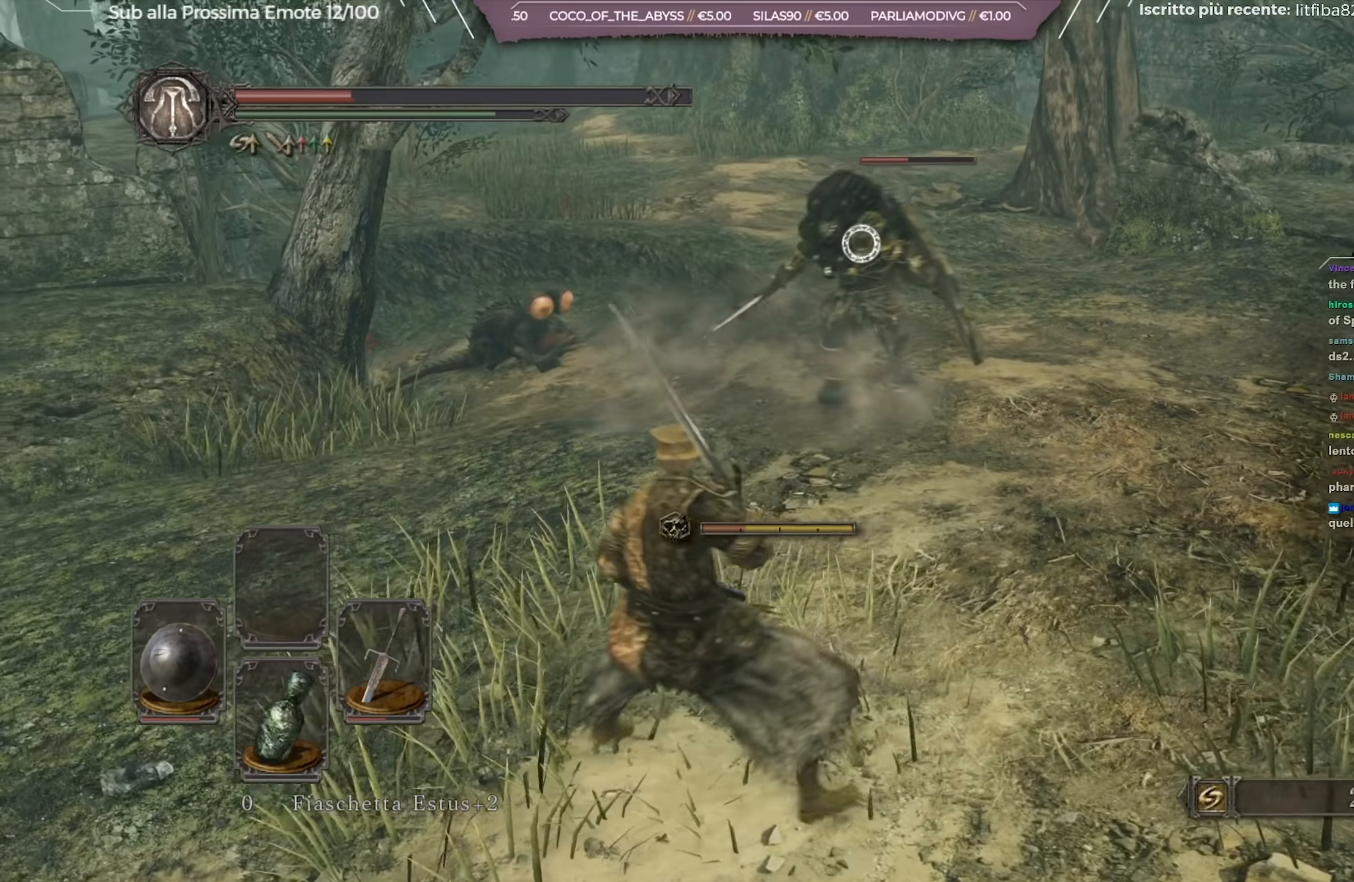
{"buttons": [], "left_stick": "down-left", "right_stick": "center", "events": [[217, "Y", "down"], [250, "left_stick", "down-left"], [350, "Y", "up"]]}
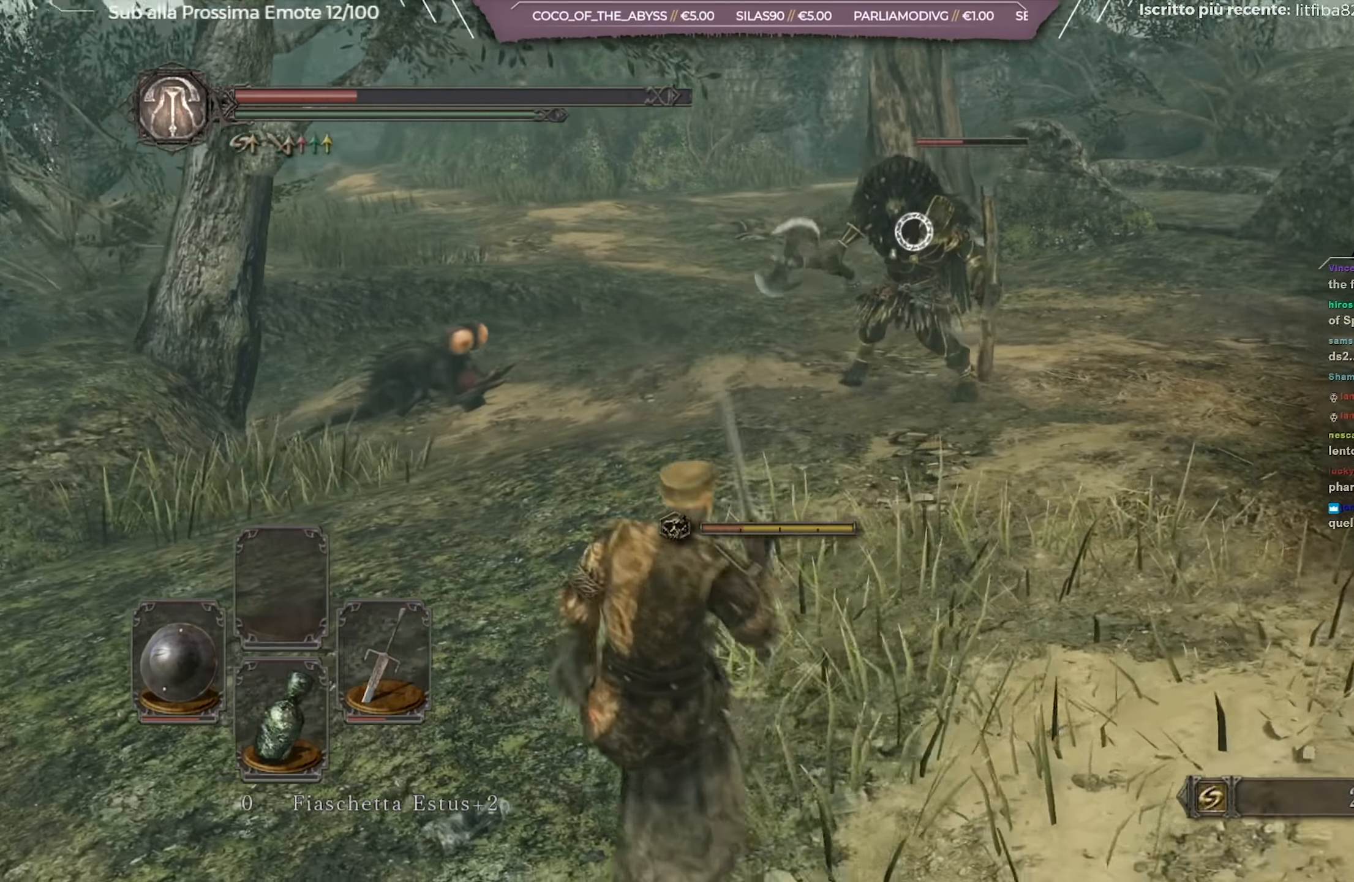
{"buttons": [], "left_stick": "down-left", "right_stick": "center", "events": [[184, "left_stick", "left"], [301, "left_stick", "down-left"]]}
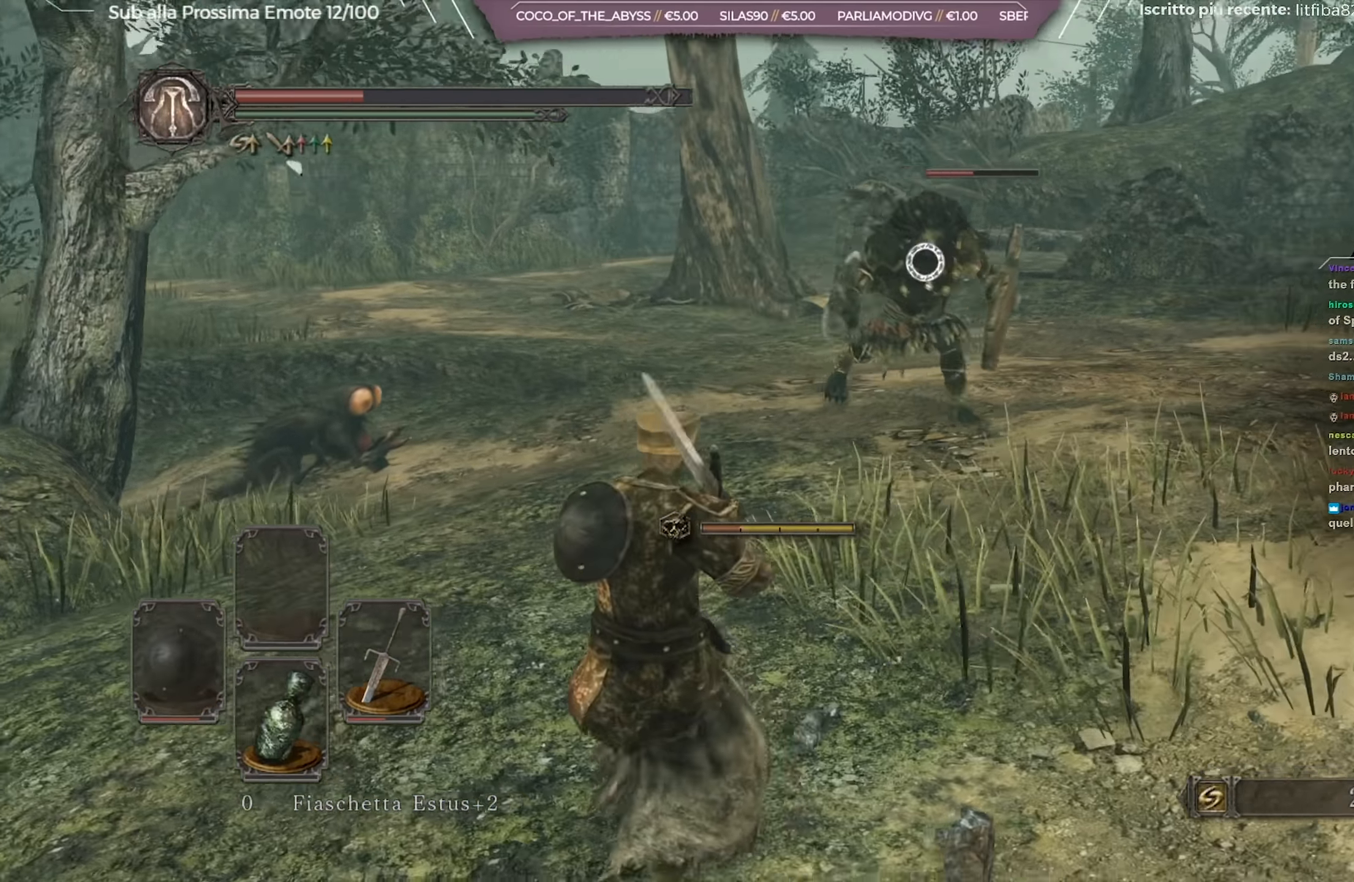
{"buttons": ["R2"], "left_stick": "left", "right_stick": "center", "events": [[150, "left_stick", "up-left"], [283, "left_stick", "left"], [434, "R2", "down"]]}
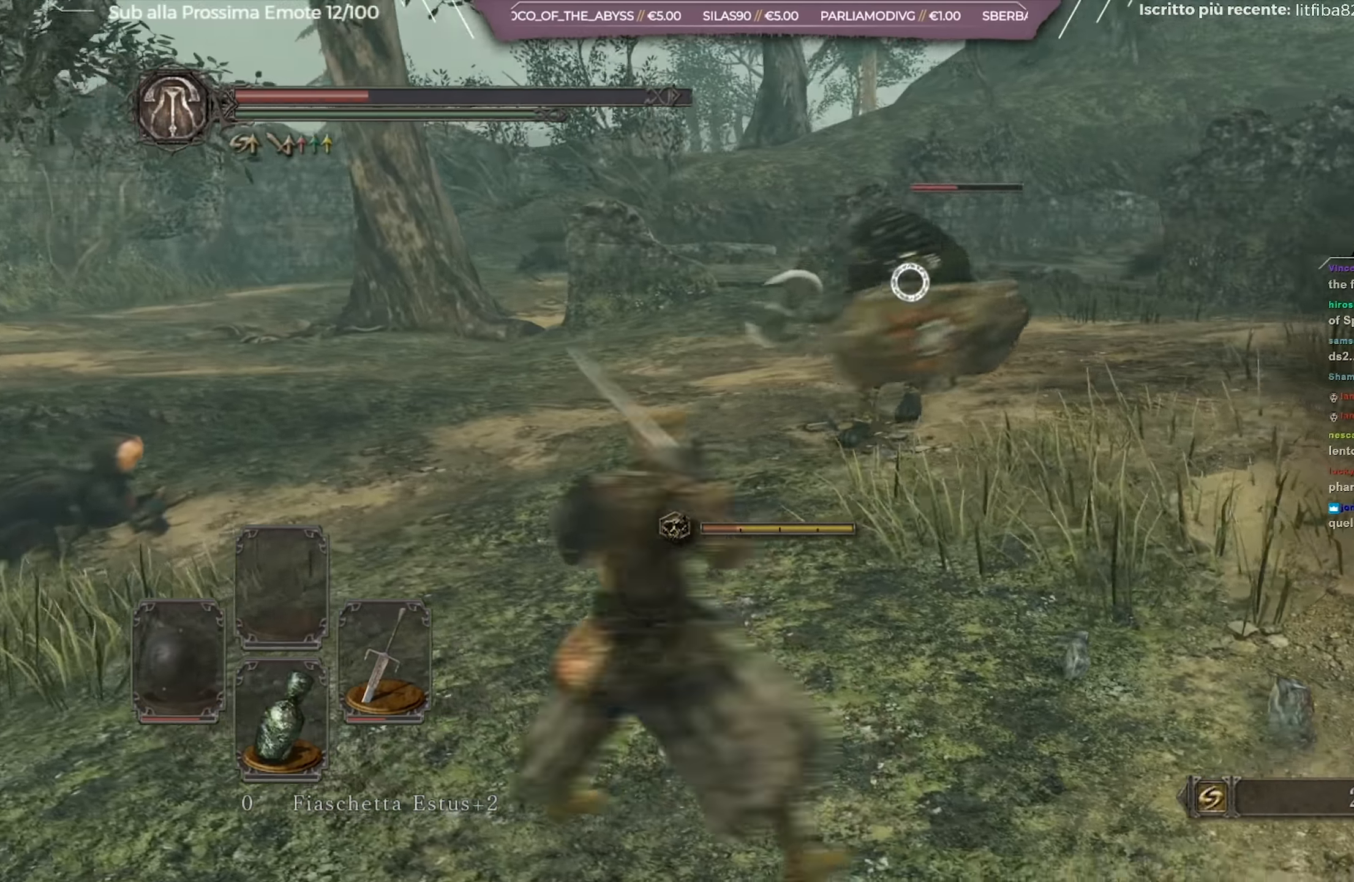
{"buttons": [], "left_stick": "left", "right_stick": "center", "events": [[34, "left_stick", "up-left"], [67, "R2", "up"], [383, "left_stick", "left"]]}
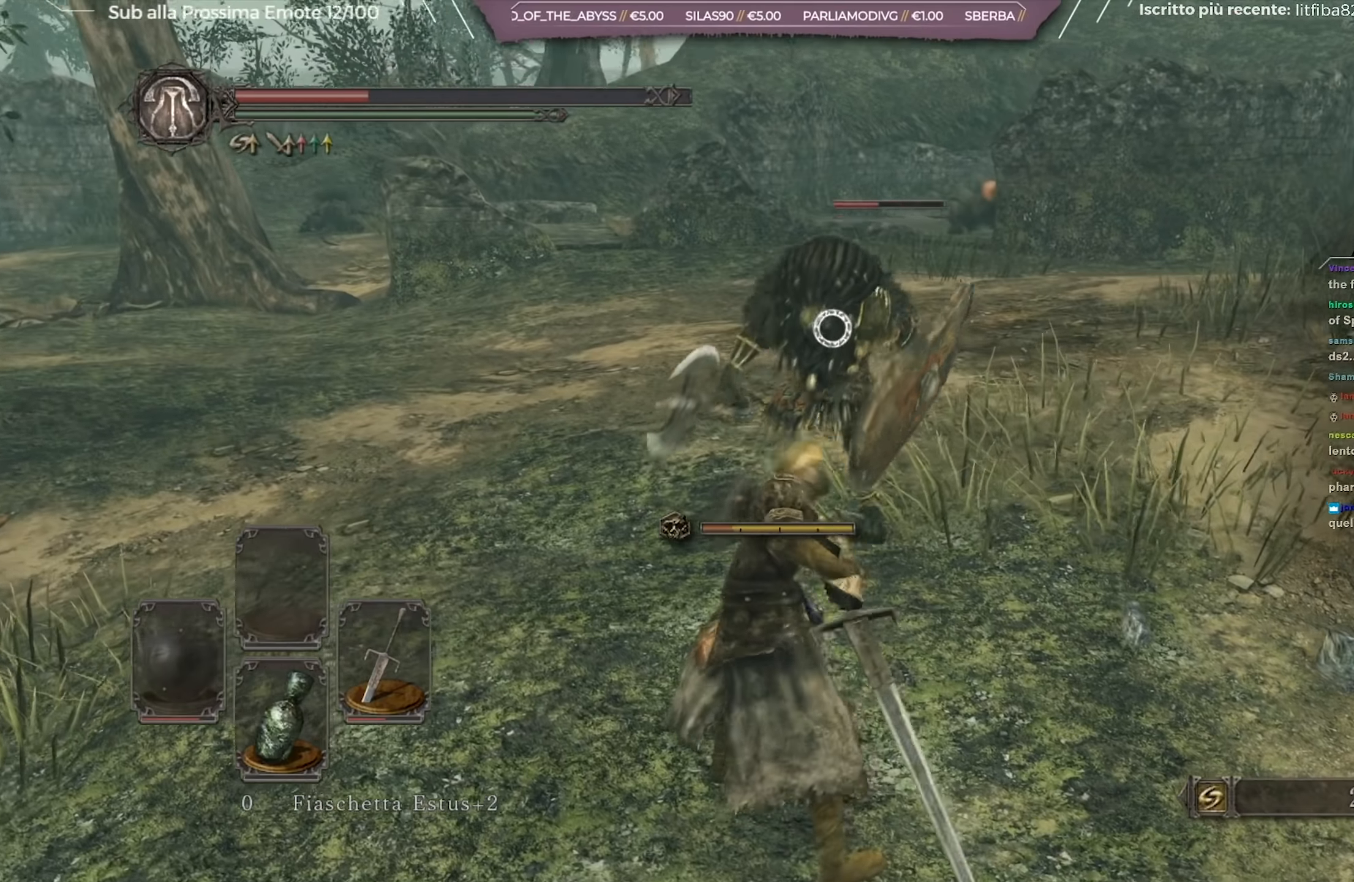
{"buttons": [], "left_stick": "down", "right_stick": "center", "events": [[200, "left_stick", "down-left"], [350, "left_stick", "down"]]}
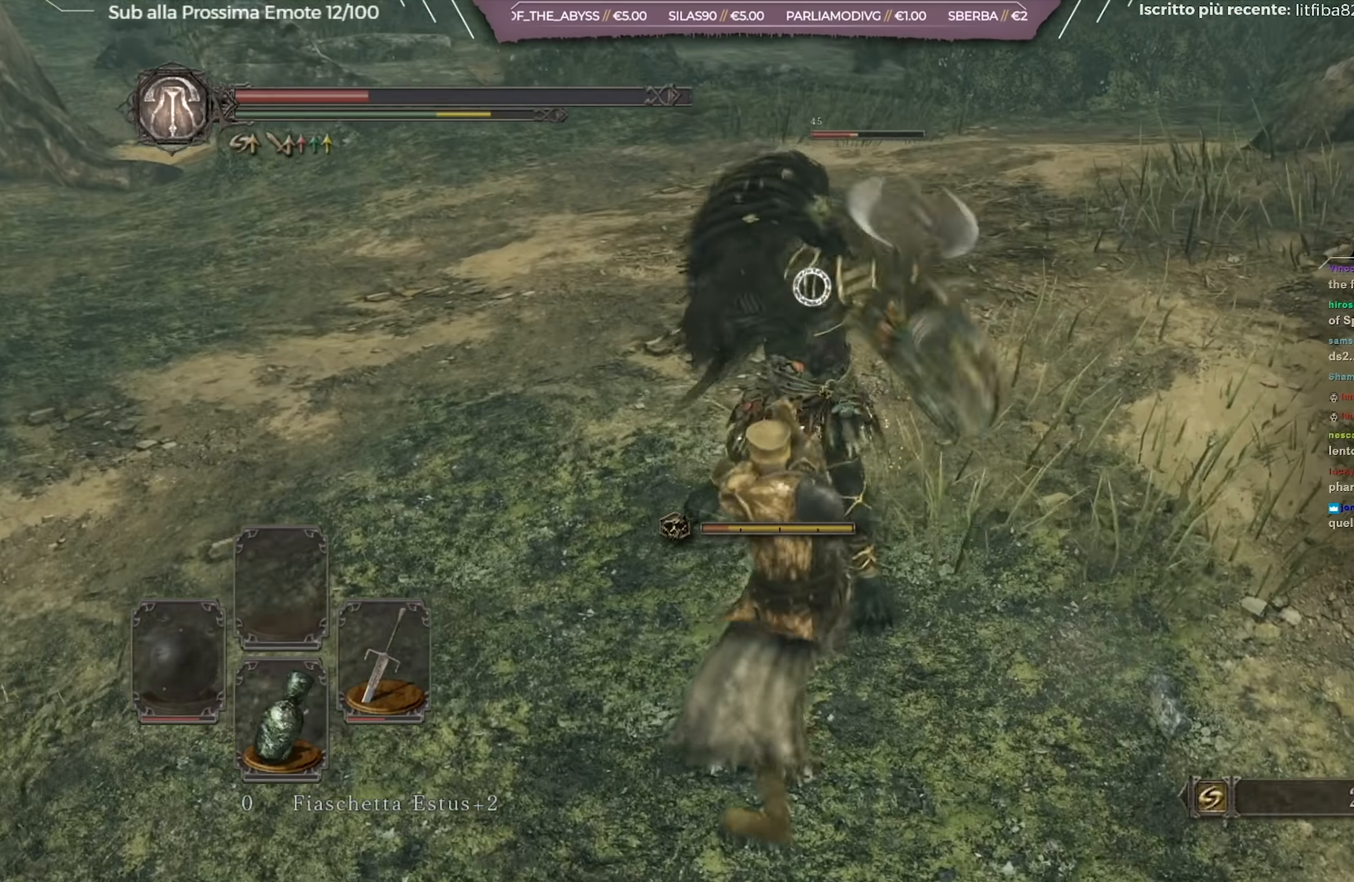
{"buttons": [], "left_stick": "down", "right_stick": "center", "events": [[200, "right_stick", "up-right"], [266, "right_stick", "center"], [300, "B", "down"], [367, "B", "up"], [450, "B", "down"], [500, "B", "up"]]}
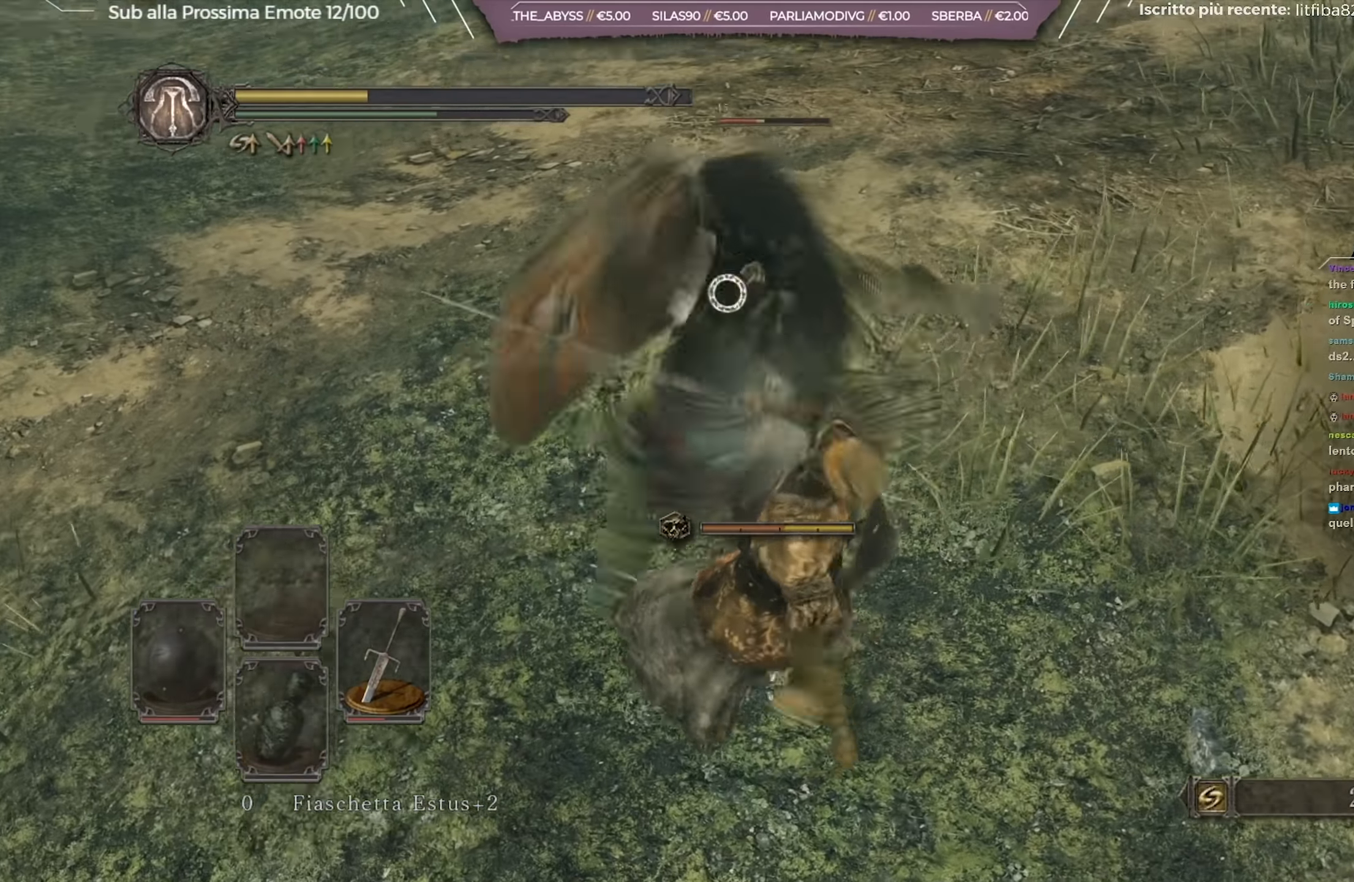
{"buttons": [], "left_stick": "down", "right_stick": "center", "events": [[67, "B", "down"], [184, "B", "up"]]}
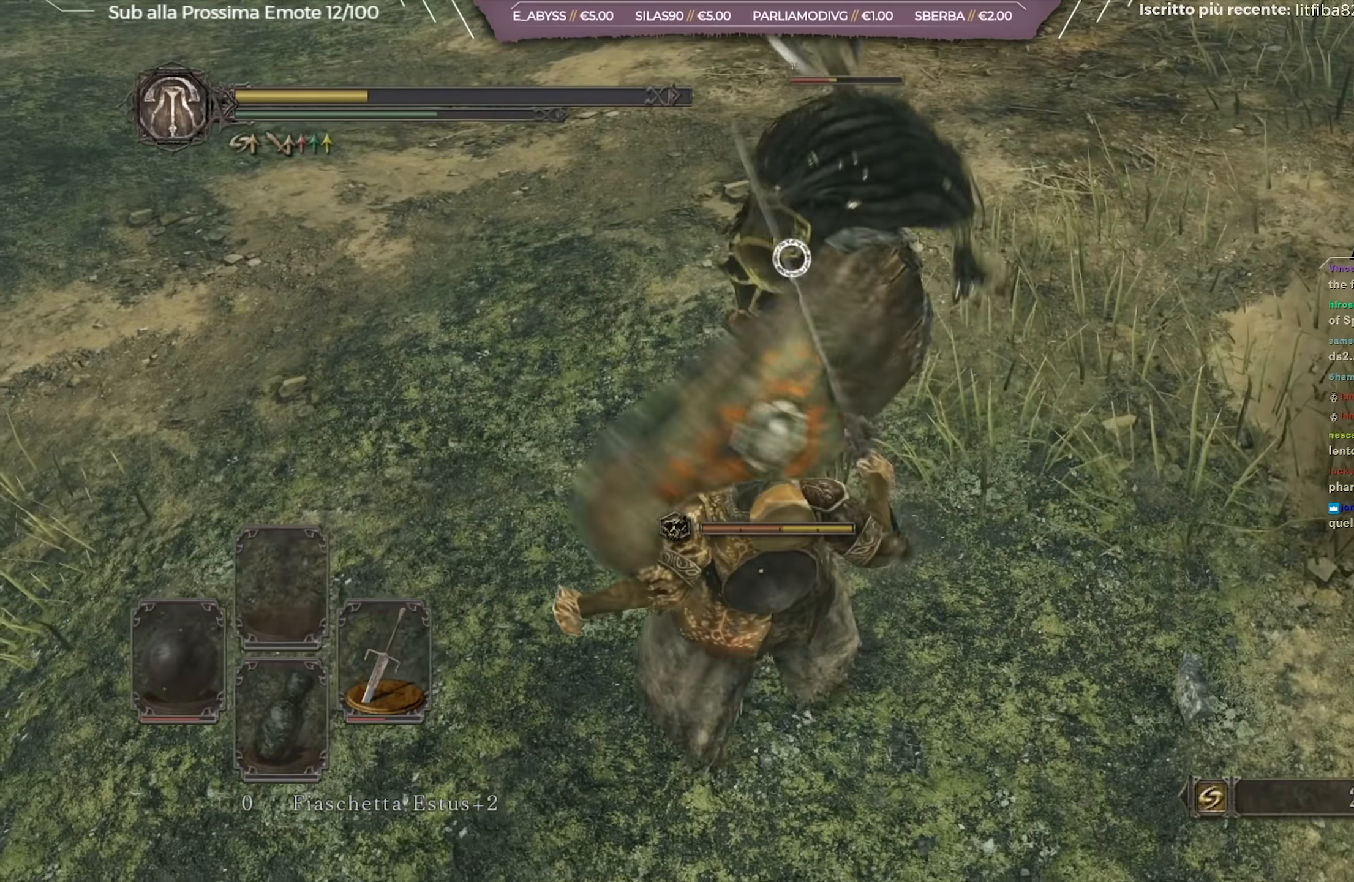
{"buttons": [], "left_stick": "center", "right_stick": "center", "events": [[33, "left_stick", "center"], [216, "right_stick", "up-left"], [367, "right_stick", "center"]]}